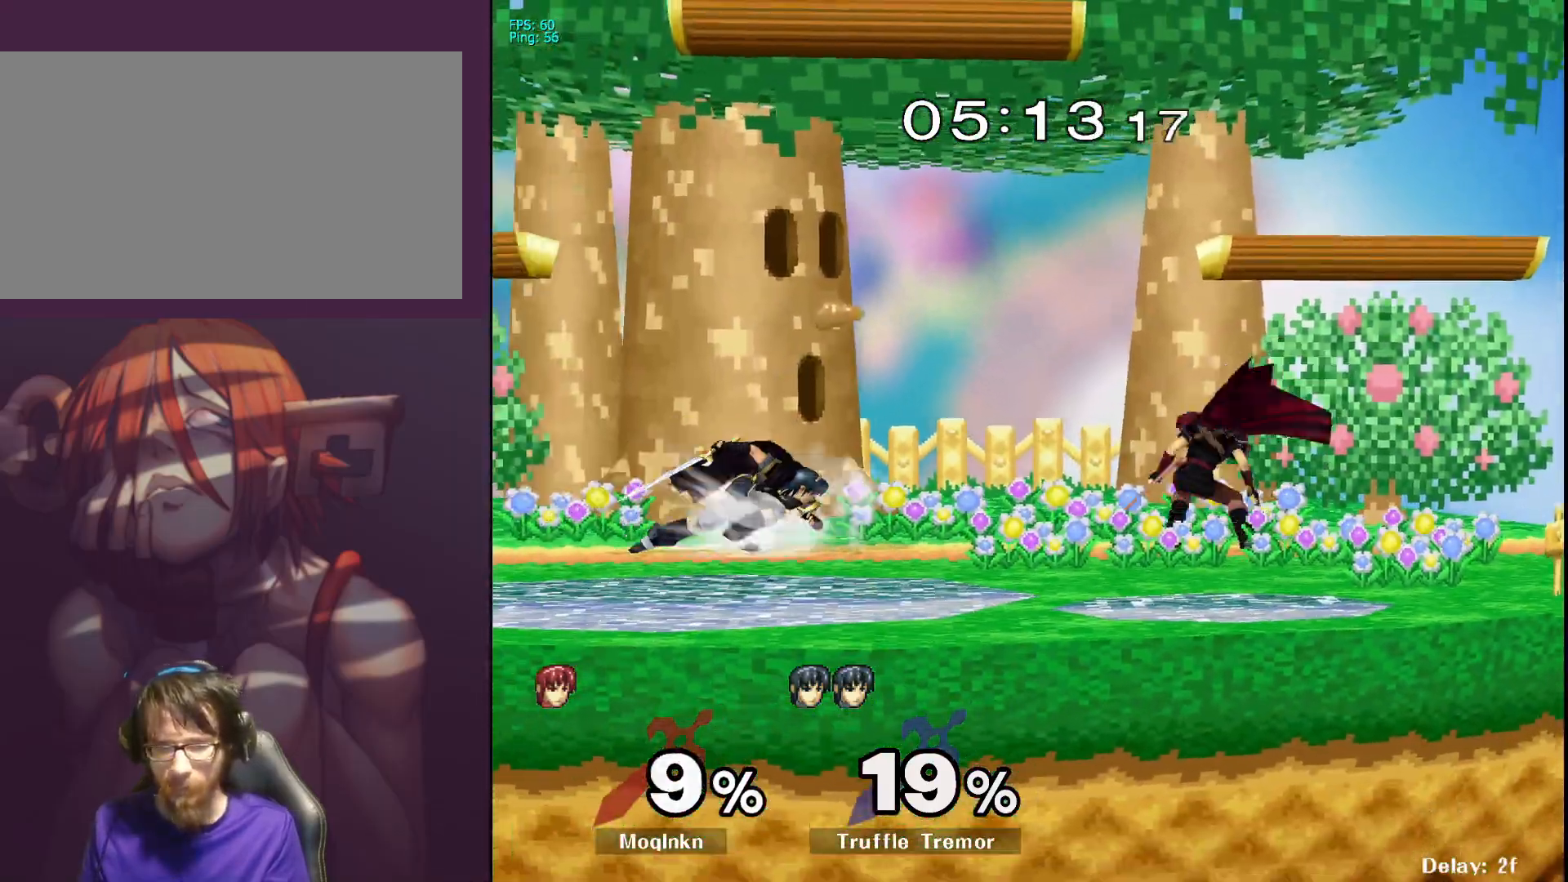
Gameplay with a controller (Nintendo layout); each line is a JSON object with the inputs held at the frame after it. "events" lists button and stick changes between this image and that frame as [ms after this image, input, new state], when the widget could be followed in between. Not read: L3 R3.
{"buttons": [], "left_stick": "left", "right_stick": "center", "events": [[200, "Y", "down"], [233, "Y", "up"], [283, "L1", "up"], [300, "left_stick", "left"], [400, "right_stick", "left"], [467, "right_stick", "center"]]}
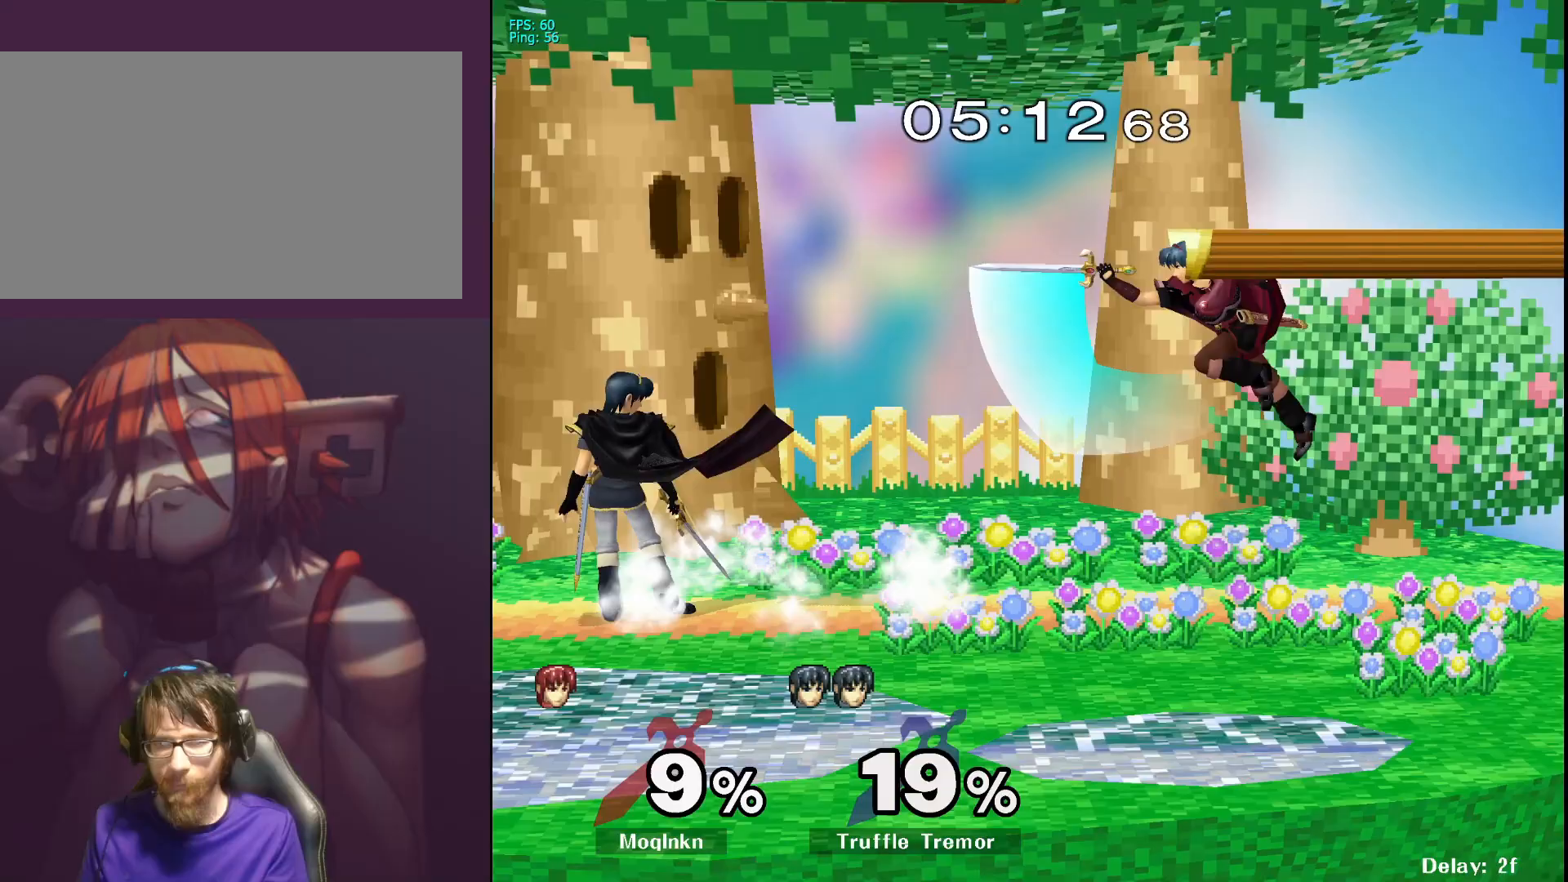
{"buttons": ["L1"], "left_stick": "center", "right_stick": "center", "events": [[150, "left_stick", "center"], [250, "L1", "down"]]}
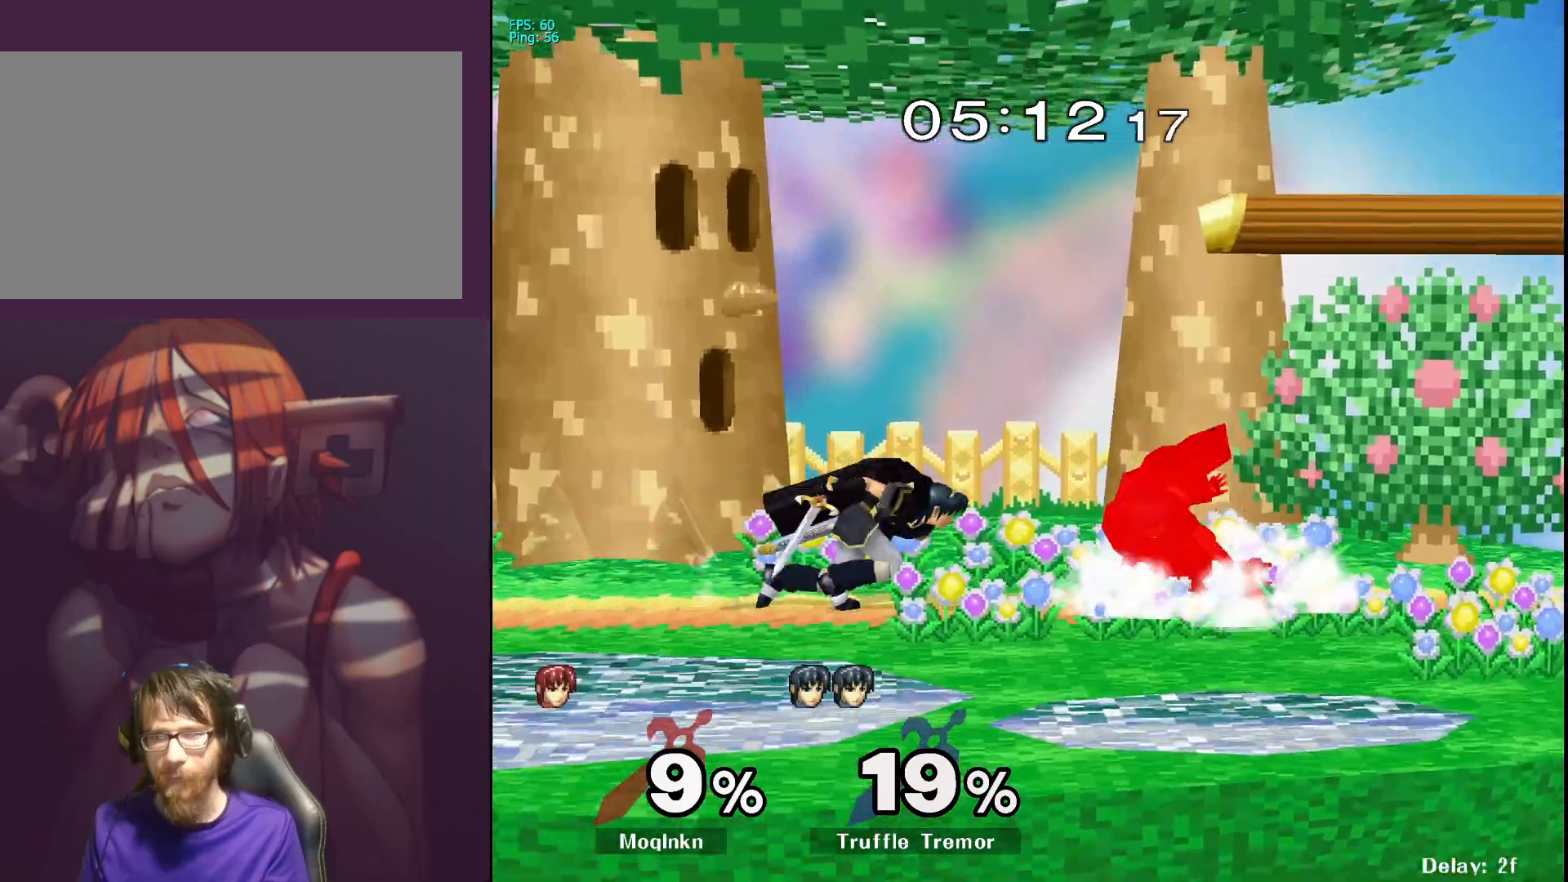
{"buttons": [], "left_stick": "center", "right_stick": "center", "events": [[133, "Y", "down"], [200, "Y", "up"], [500, "L1", "up"]]}
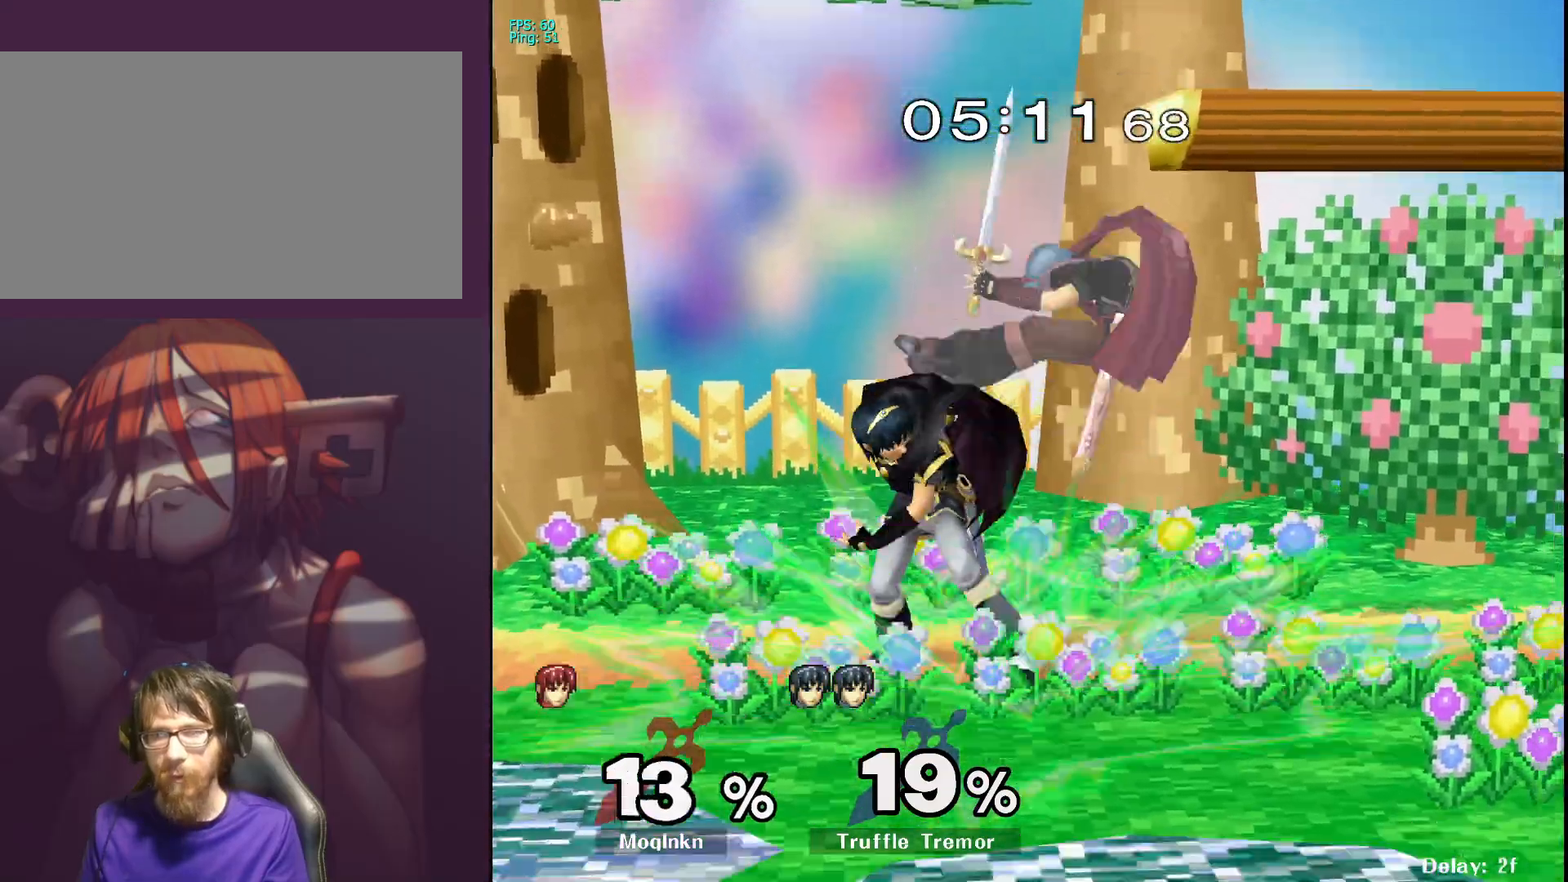
{"buttons": ["L1"], "left_stick": "down-right", "right_stick": "left", "events": [[100, "left_stick", "right"], [267, "left_stick", "up"], [317, "left_stick", "center"], [317, "right_stick", "left"], [400, "left_stick", "down-right"], [467, "L1", "down"]]}
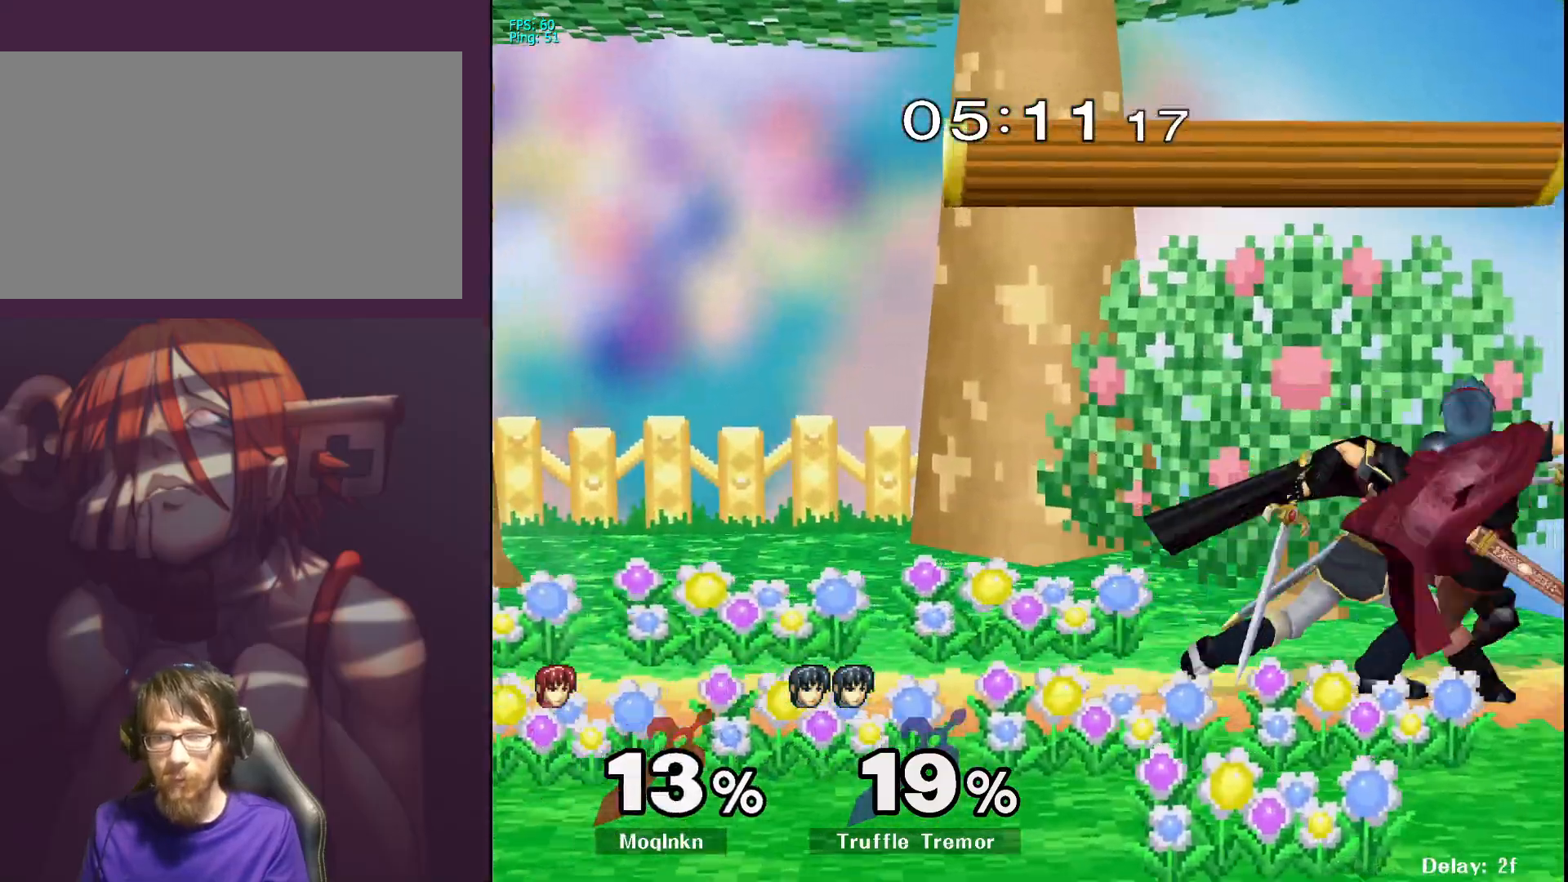
{"buttons": [], "left_stick": "center", "right_stick": "center", "events": [[17, "right_stick", "center"], [50, "left_stick", "center"], [133, "L1", "up"]]}
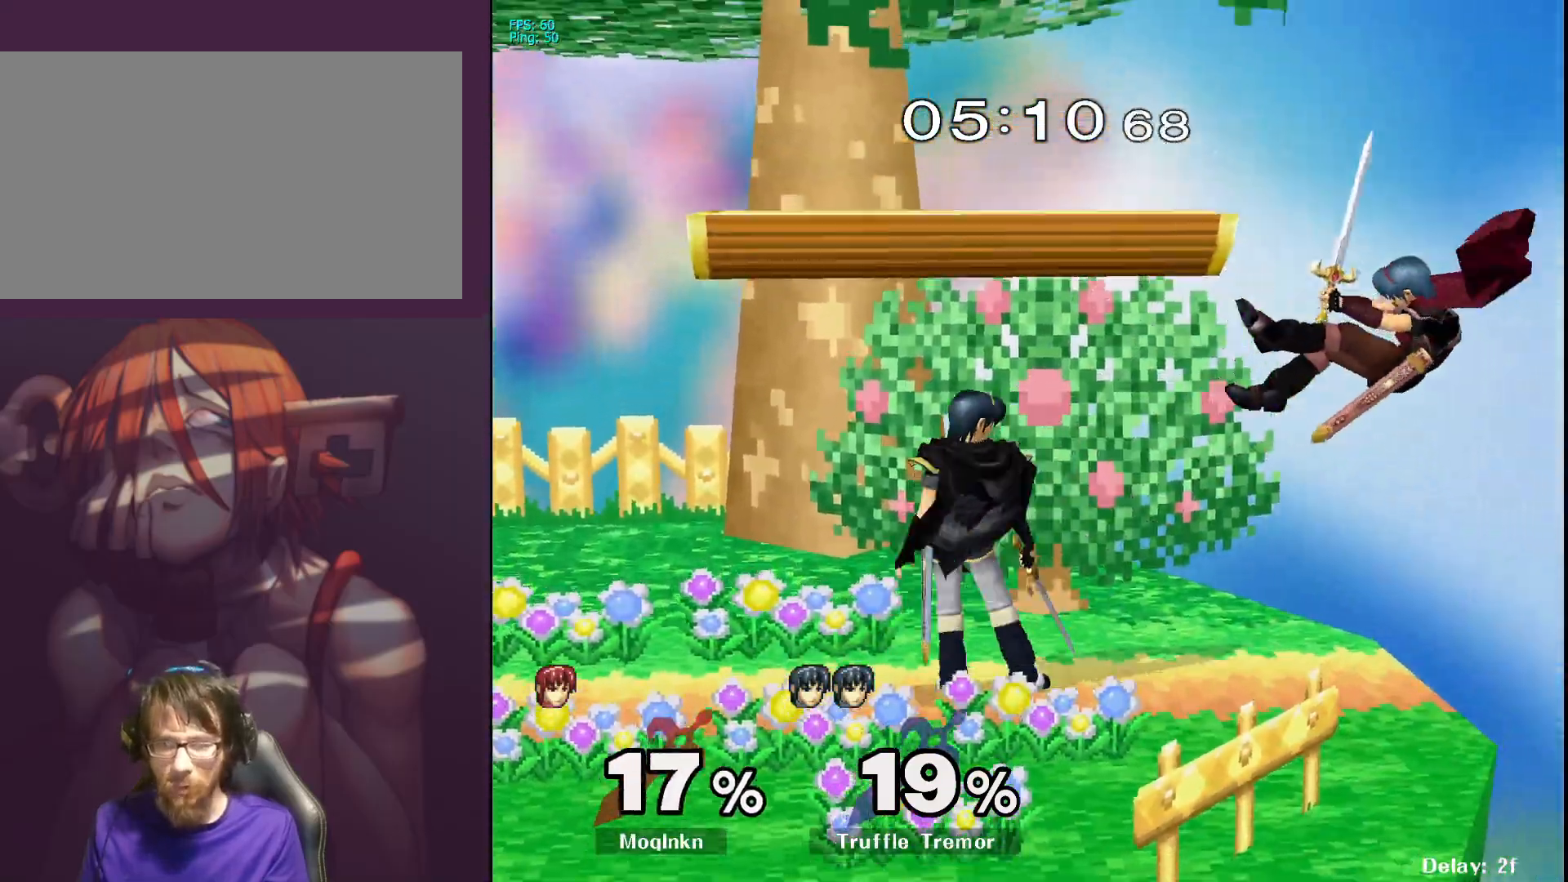
{"buttons": [], "left_stick": "center", "right_stick": "center", "events": [[167, "left_stick", "right"], [200, "right_stick", "left"], [367, "left_stick", "center"], [400, "right_stick", "center"]]}
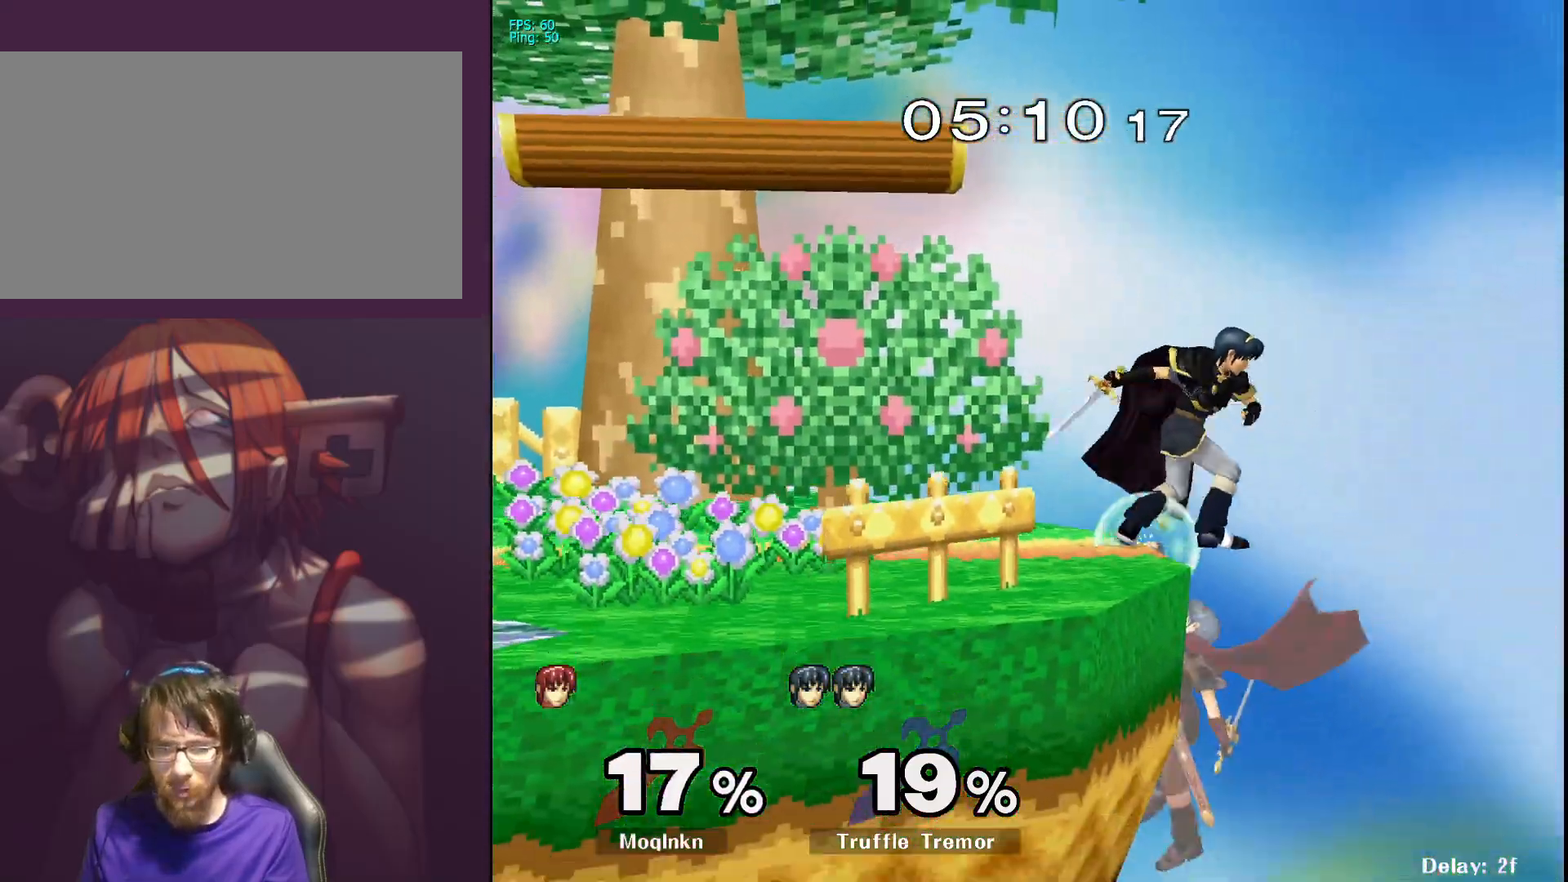
{"buttons": [], "left_stick": "center", "right_stick": "center", "events": []}
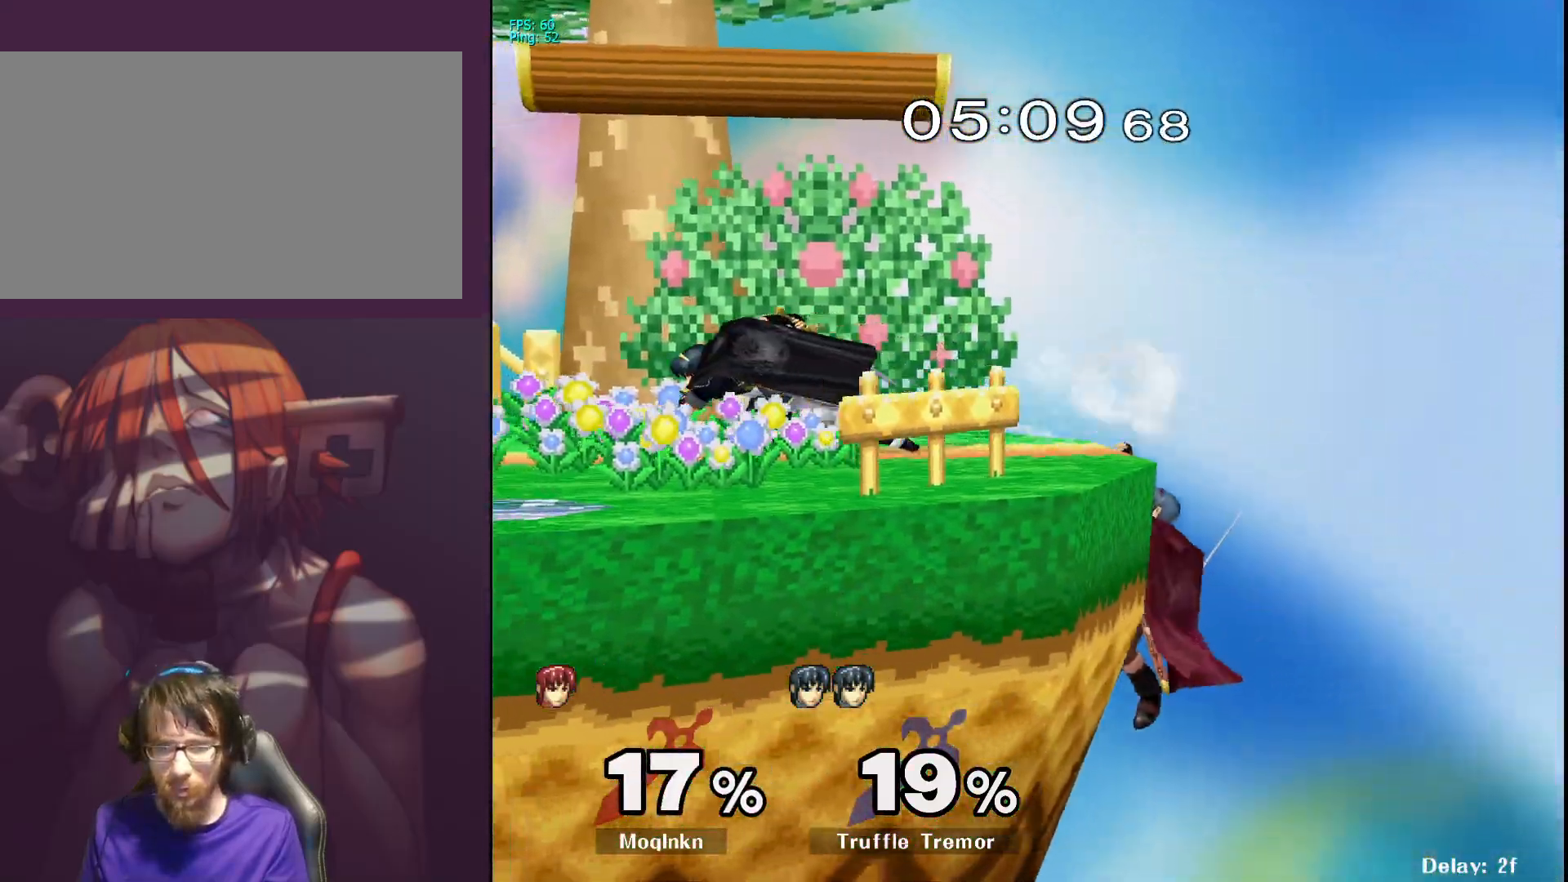
{"buttons": [], "left_stick": "center", "right_stick": "center", "events": []}
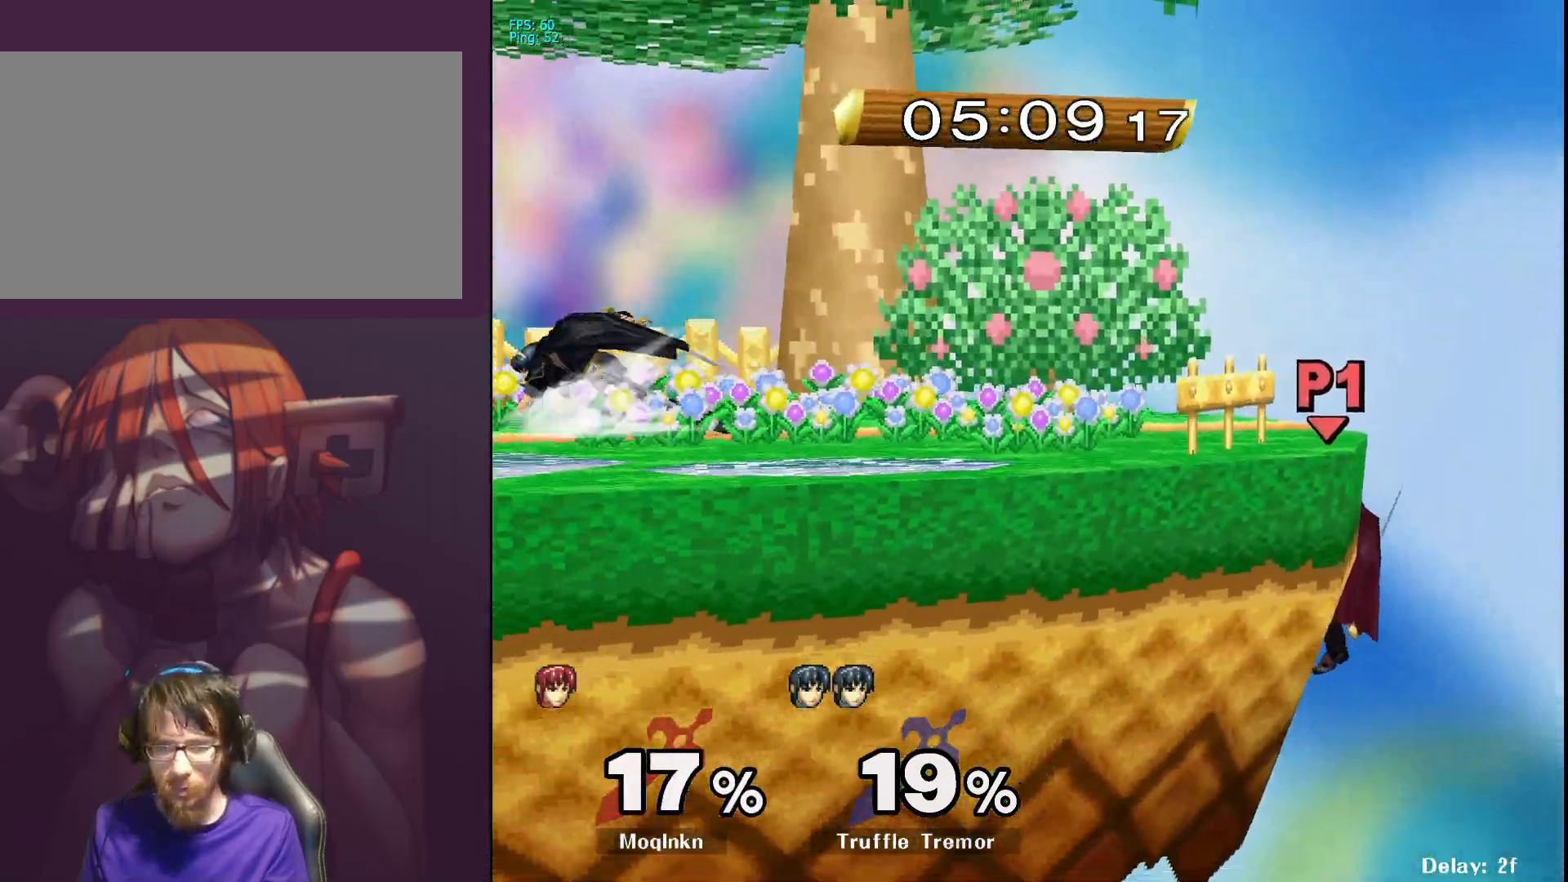
{"buttons": ["X"], "left_stick": "center", "right_stick": "center", "events": [[83, "left_stick", "down-right"], [183, "left_stick", "down-left"], [283, "X", "down"], [317, "left_stick", "center"]]}
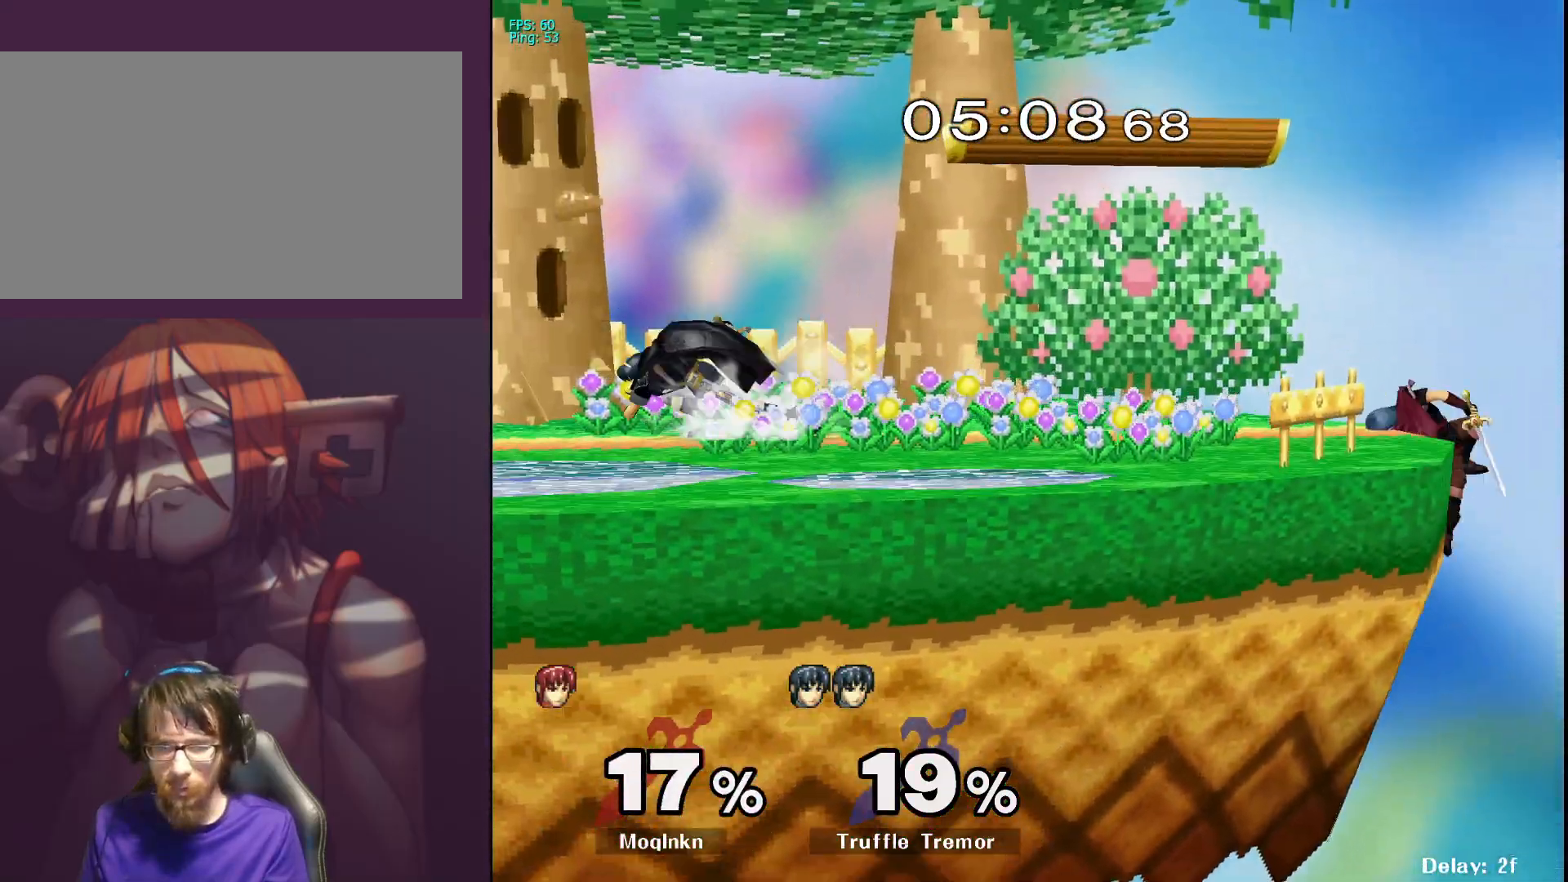
{"buttons": [], "left_stick": "center", "right_stick": "center", "events": [[33, "X", "up"]]}
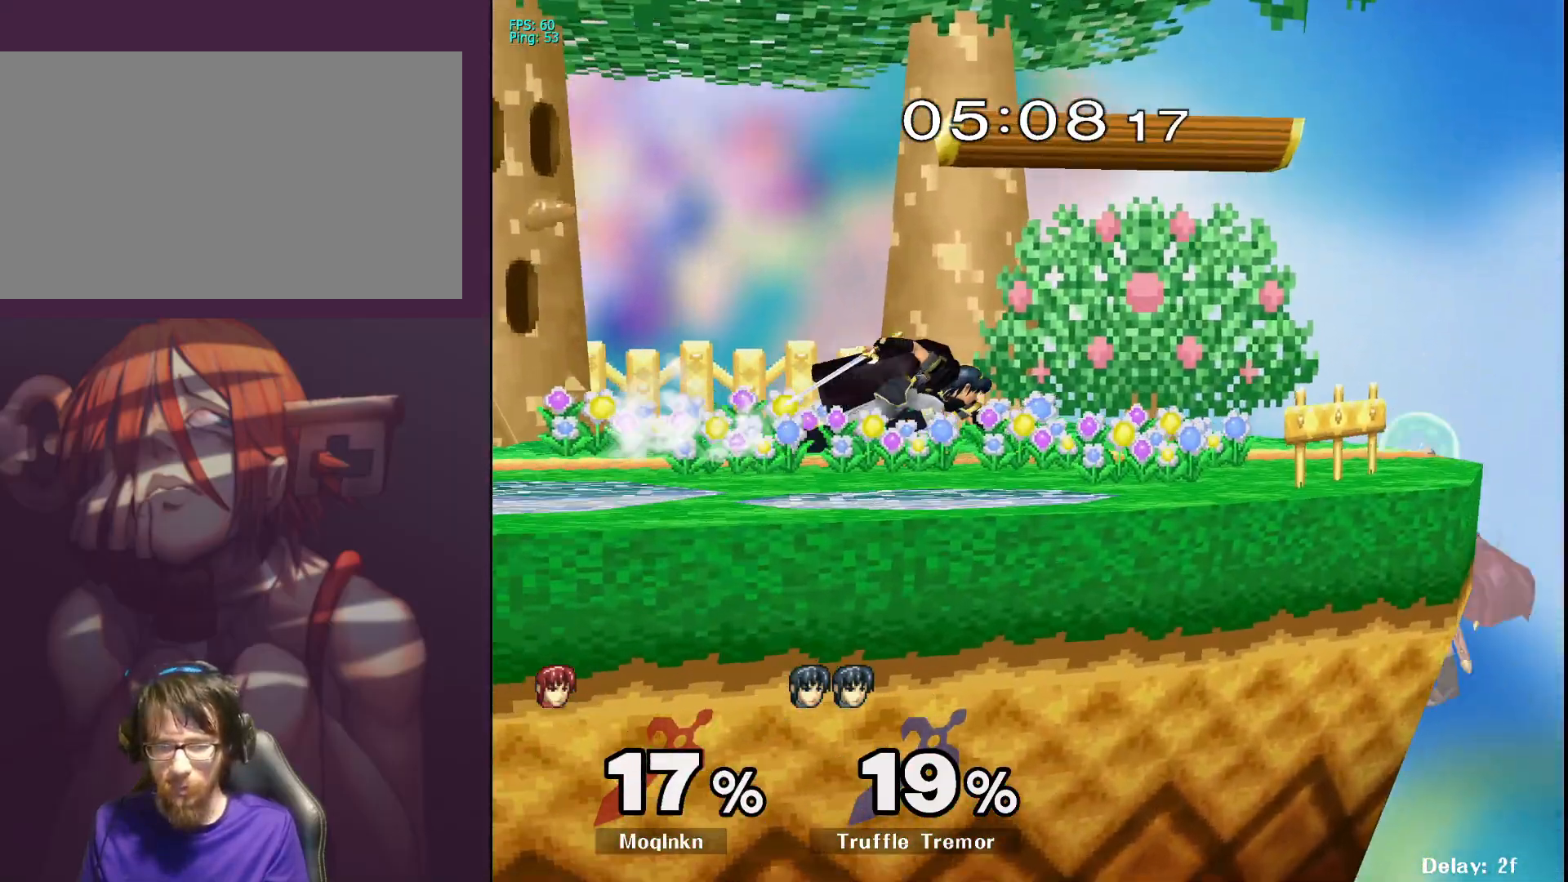
{"buttons": ["X"], "left_stick": "left", "right_stick": "center", "events": [[133, "left_stick", "right"], [267, "X", "down"], [267, "left_stick", "left"]]}
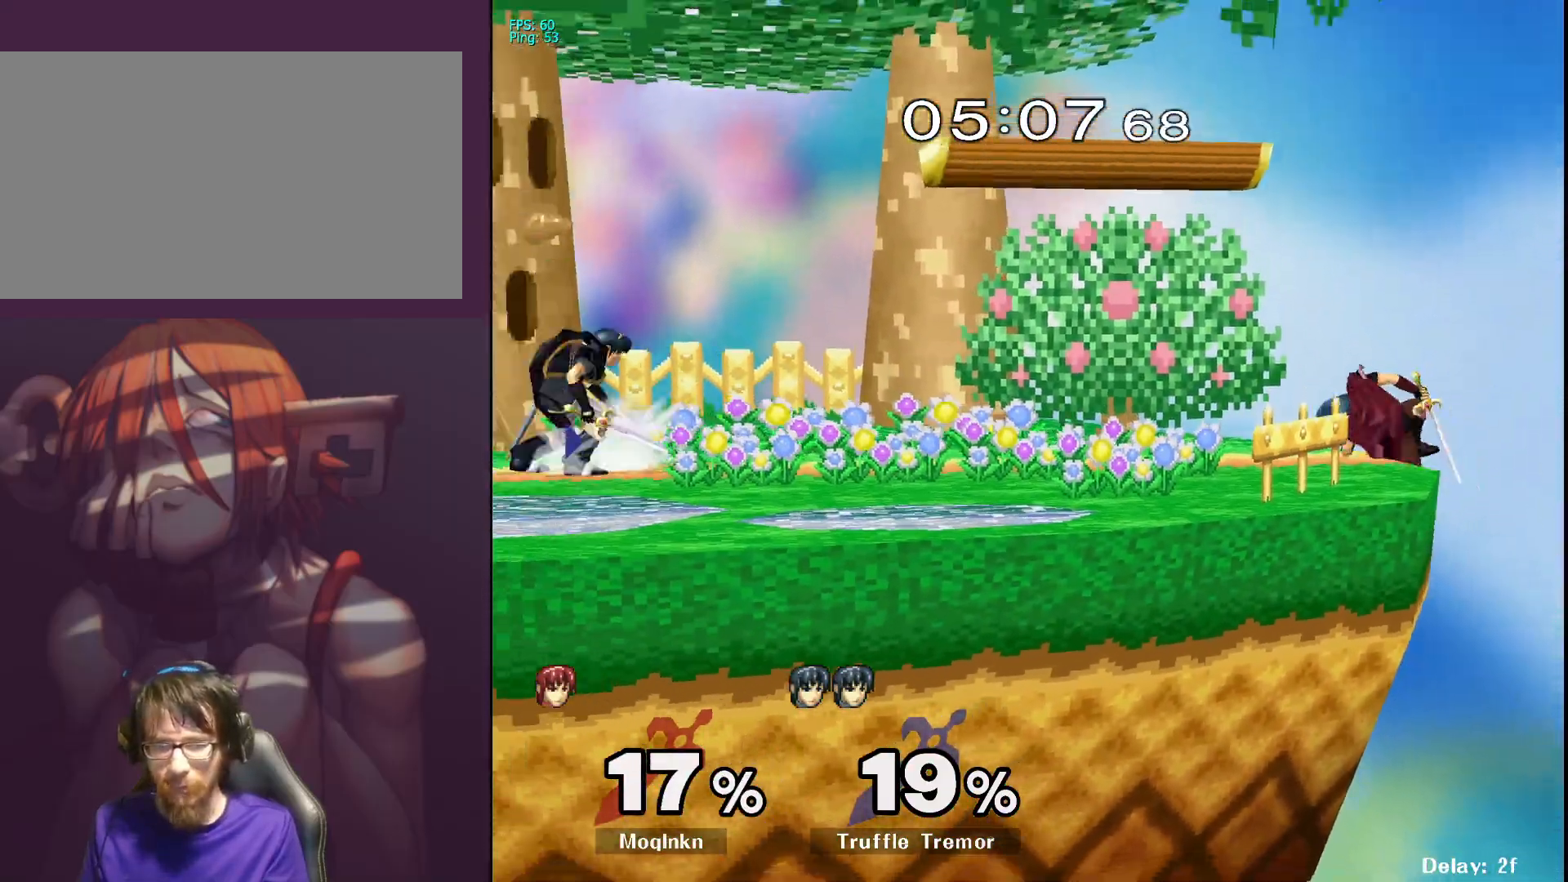
{"buttons": [], "left_stick": "down-left", "right_stick": "center", "events": [[50, "X", "up"], [83, "left_stick", "down-left"], [100, "R1", "down"], [267, "R1", "up"]]}
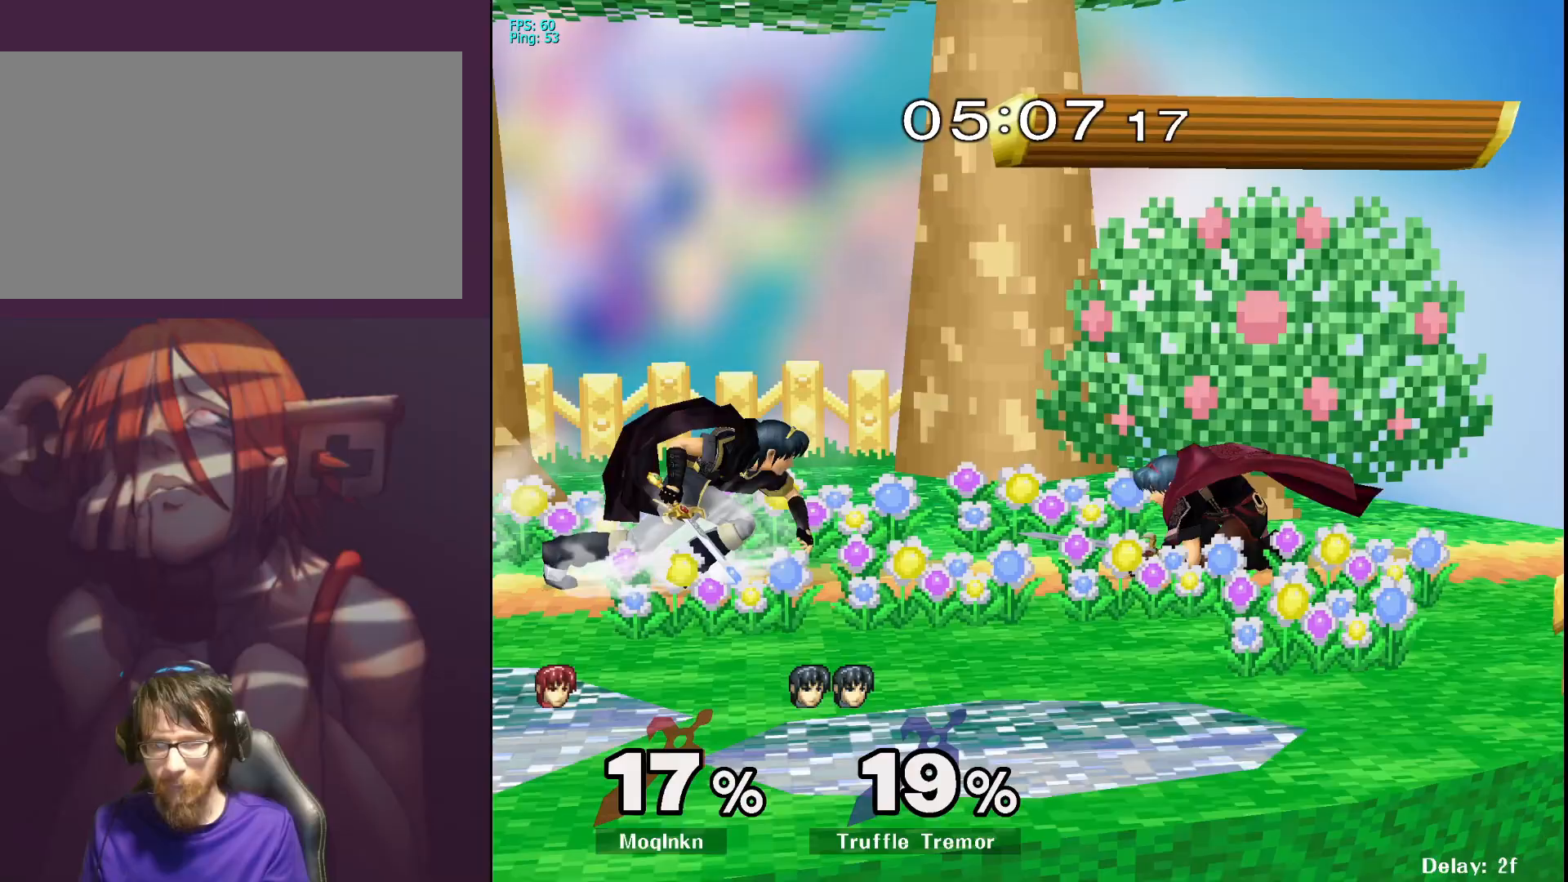
{"buttons": [], "left_stick": "down", "right_stick": "center", "events": [[33, "A", "down"], [133, "A", "up"], [383, "left_stick", "center"], [500, "left_stick", "down"]]}
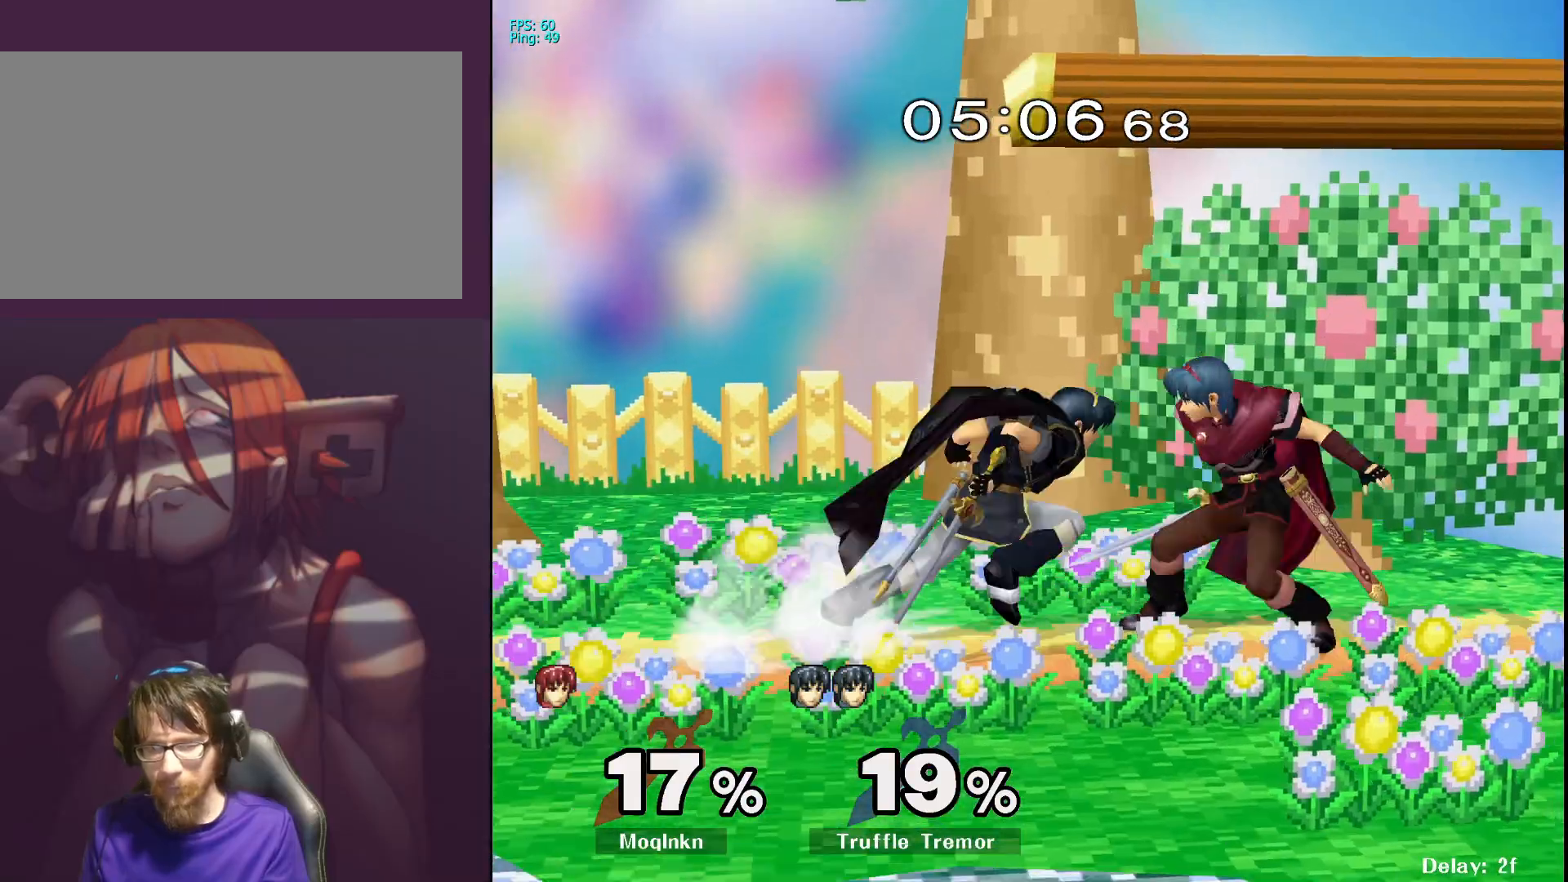
{"buttons": [], "left_stick": "down", "right_stick": "center", "events": [[100, "A", "down"], [167, "A", "up"], [217, "A", "down"], [267, "A", "up"]]}
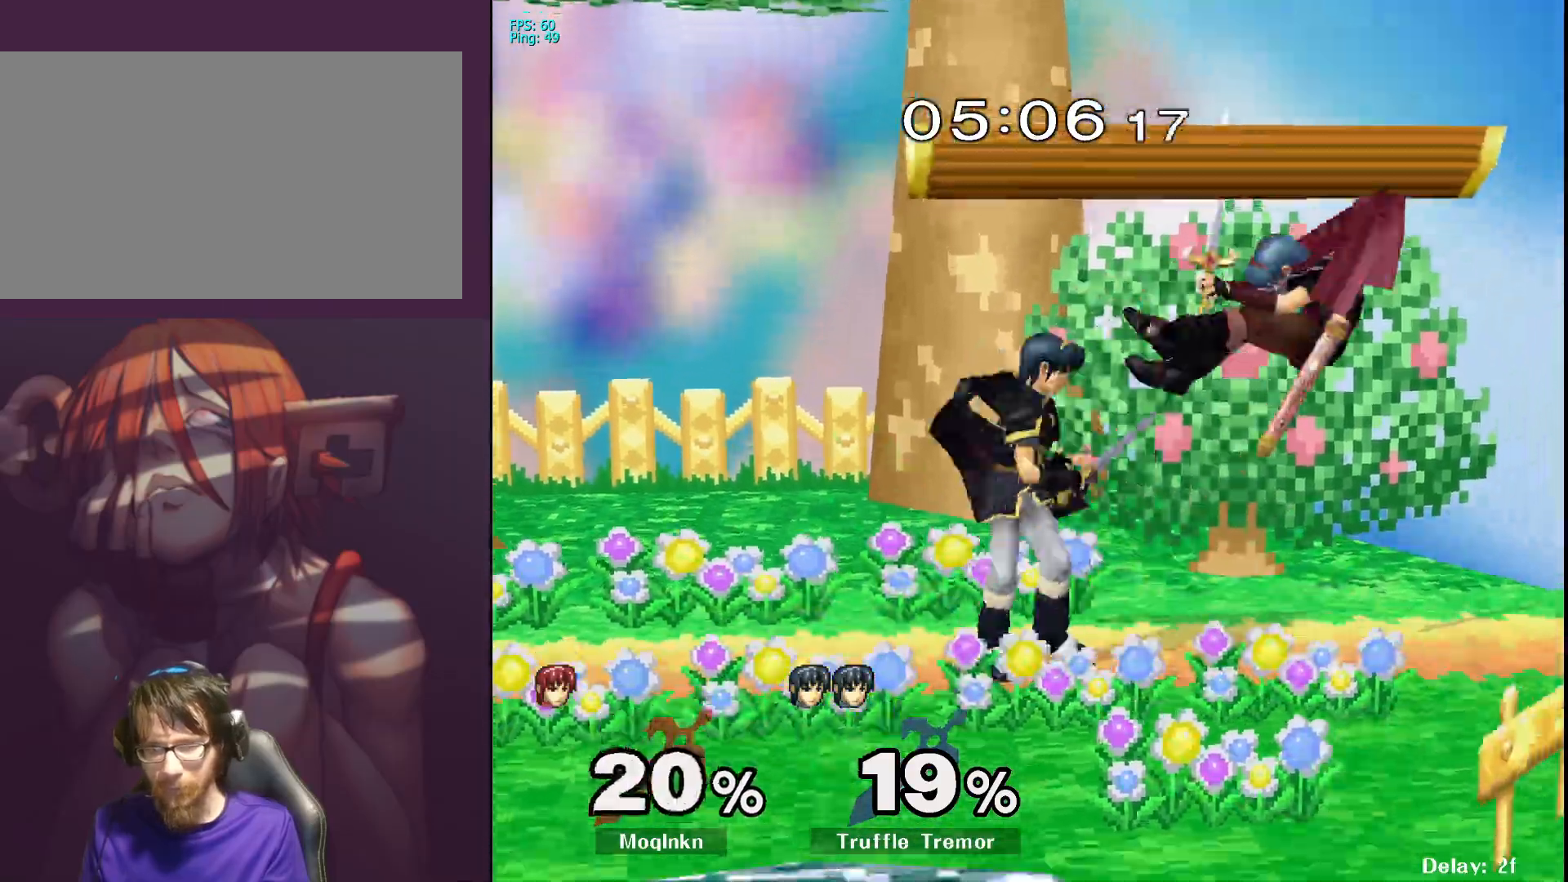
{"buttons": ["L1"], "left_stick": "center", "right_stick": "center", "events": [[33, "left_stick", "right"], [83, "left_stick", "up-right"], [250, "right_stick", "left"], [317, "left_stick", "down-left"], [367, "L1", "down"], [433, "right_stick", "center"], [467, "left_stick", "center"]]}
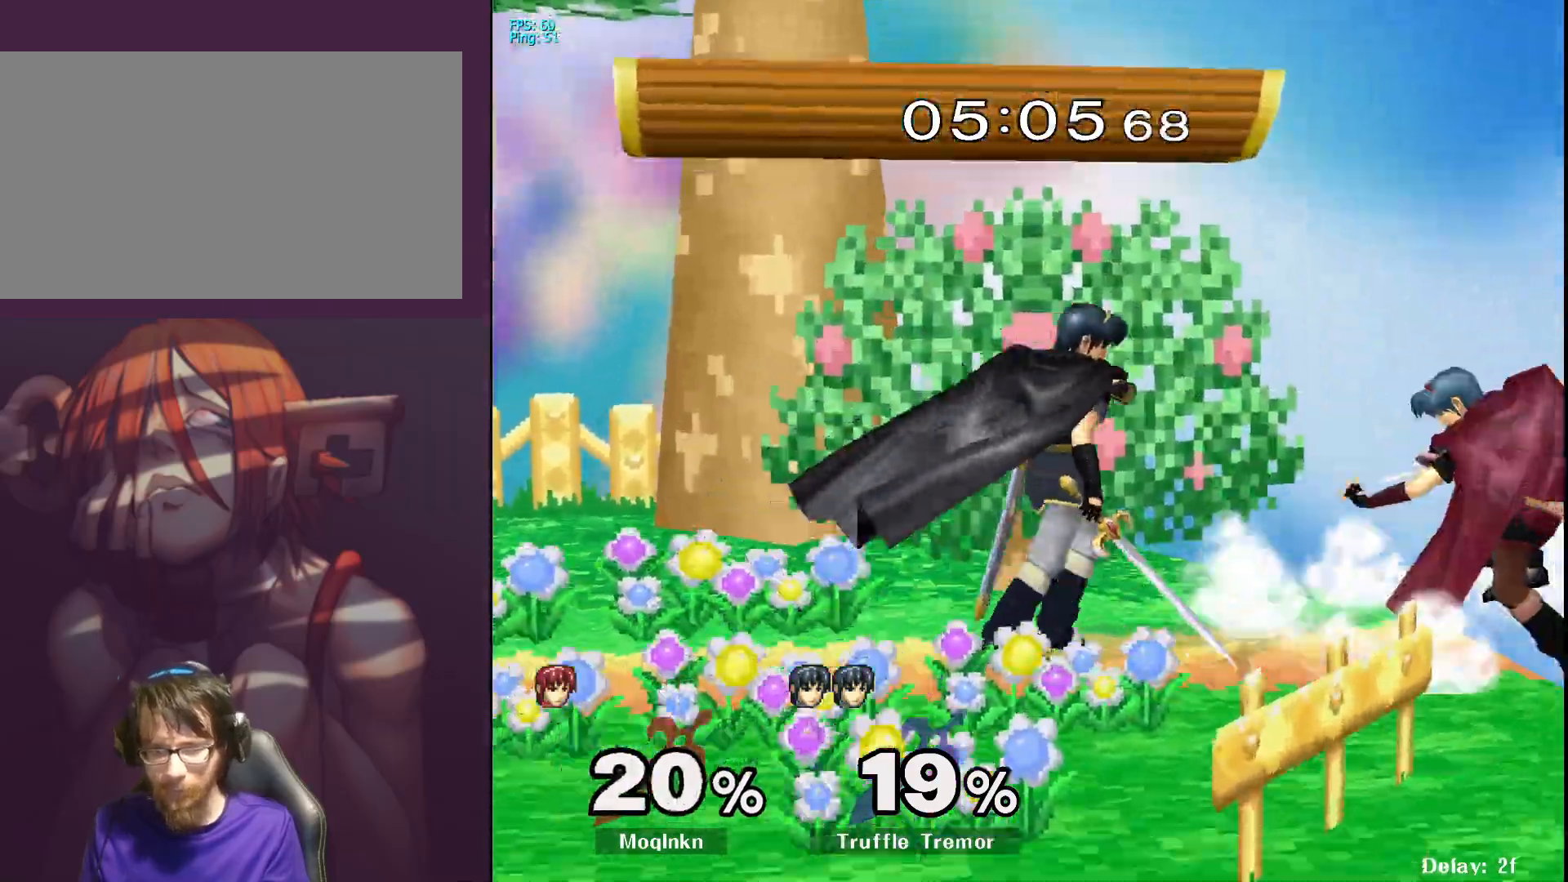
{"buttons": [], "left_stick": "center", "right_stick": "center", "events": [[33, "L1", "up"], [317, "left_stick", "up"], [500, "left_stick", "center"]]}
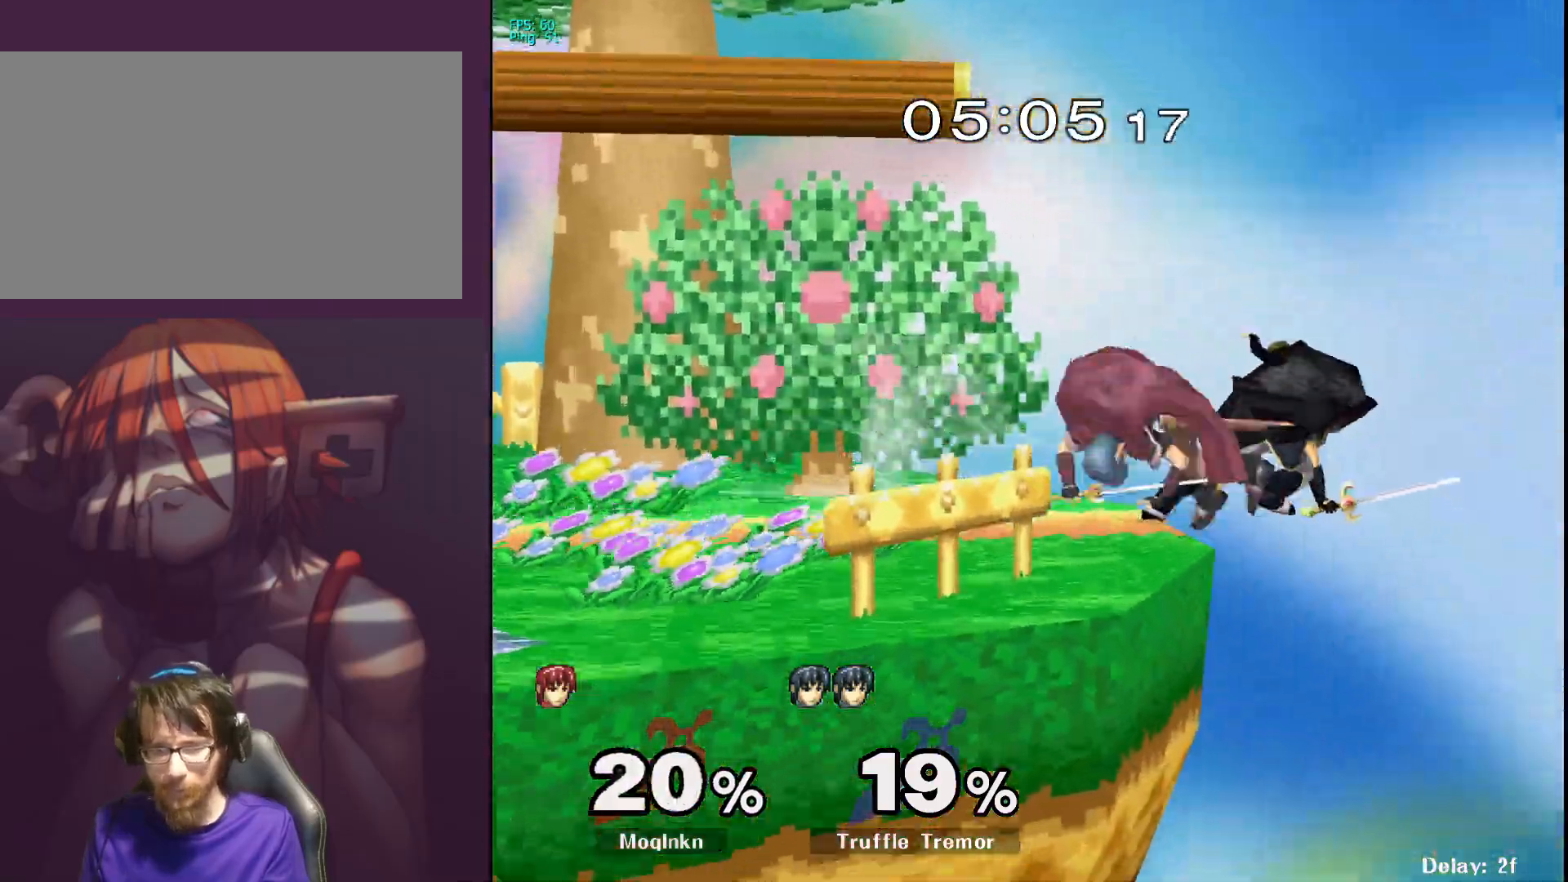
{"buttons": [], "left_stick": "down", "right_stick": "center", "events": [[150, "left_stick", "right"], [233, "left_stick", "left"], [367, "left_stick", "center"], [450, "left_stick", "down"]]}
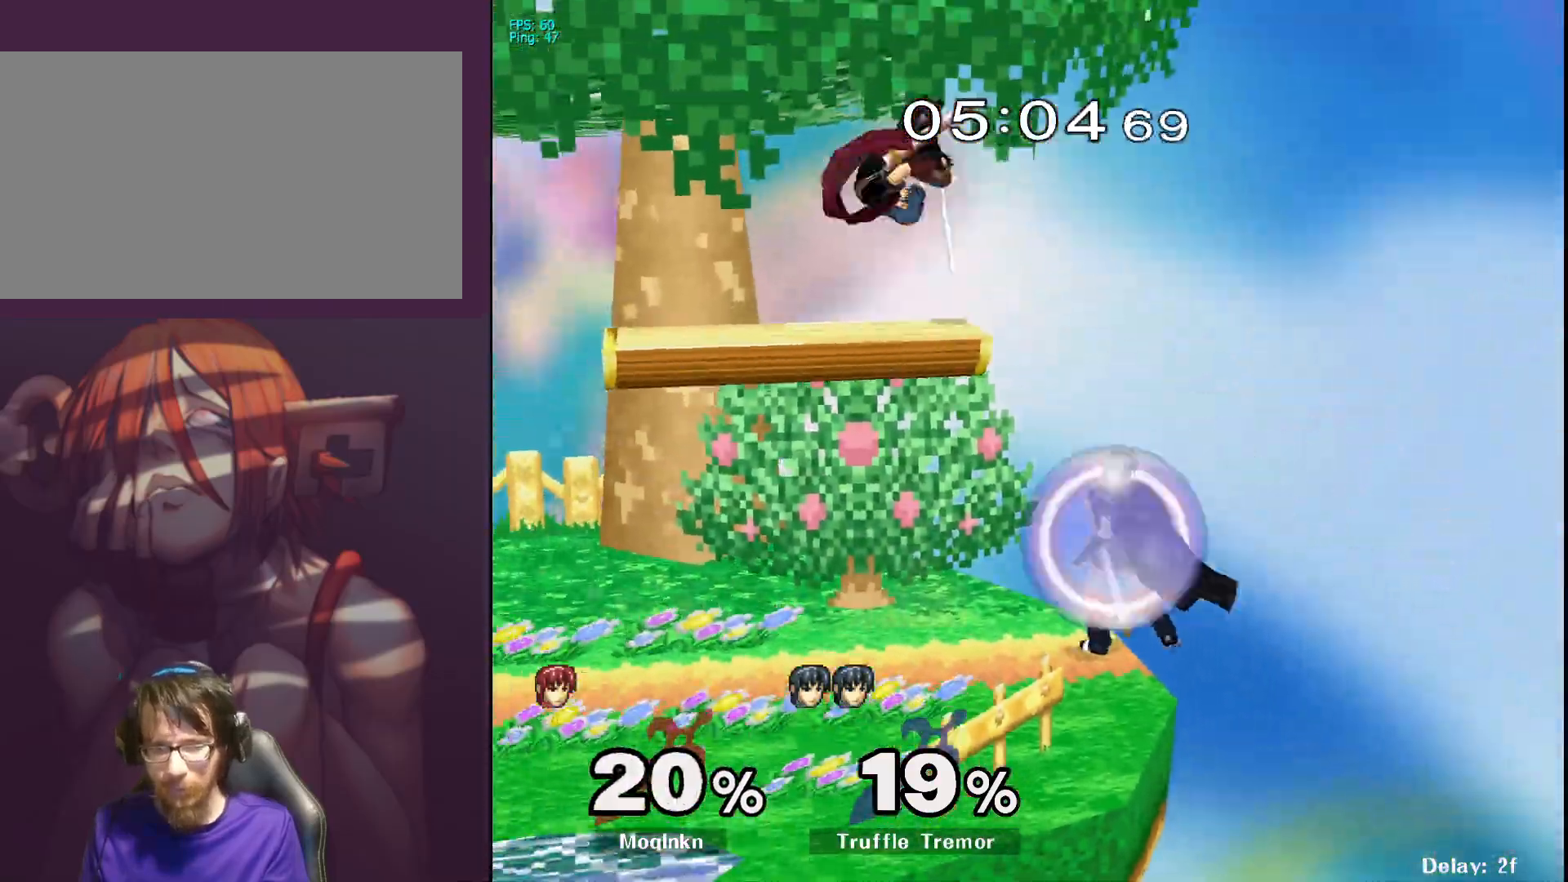
{"buttons": [], "left_stick": "left", "right_stick": "center", "events": [[67, "left_stick", "center"], [67, "right_stick", "right"], [133, "left_stick", "down"], [150, "L1", "down"], [183, "right_stick", "center"], [233, "left_stick", "center"], [300, "L1", "up"], [450, "left_stick", "left"]]}
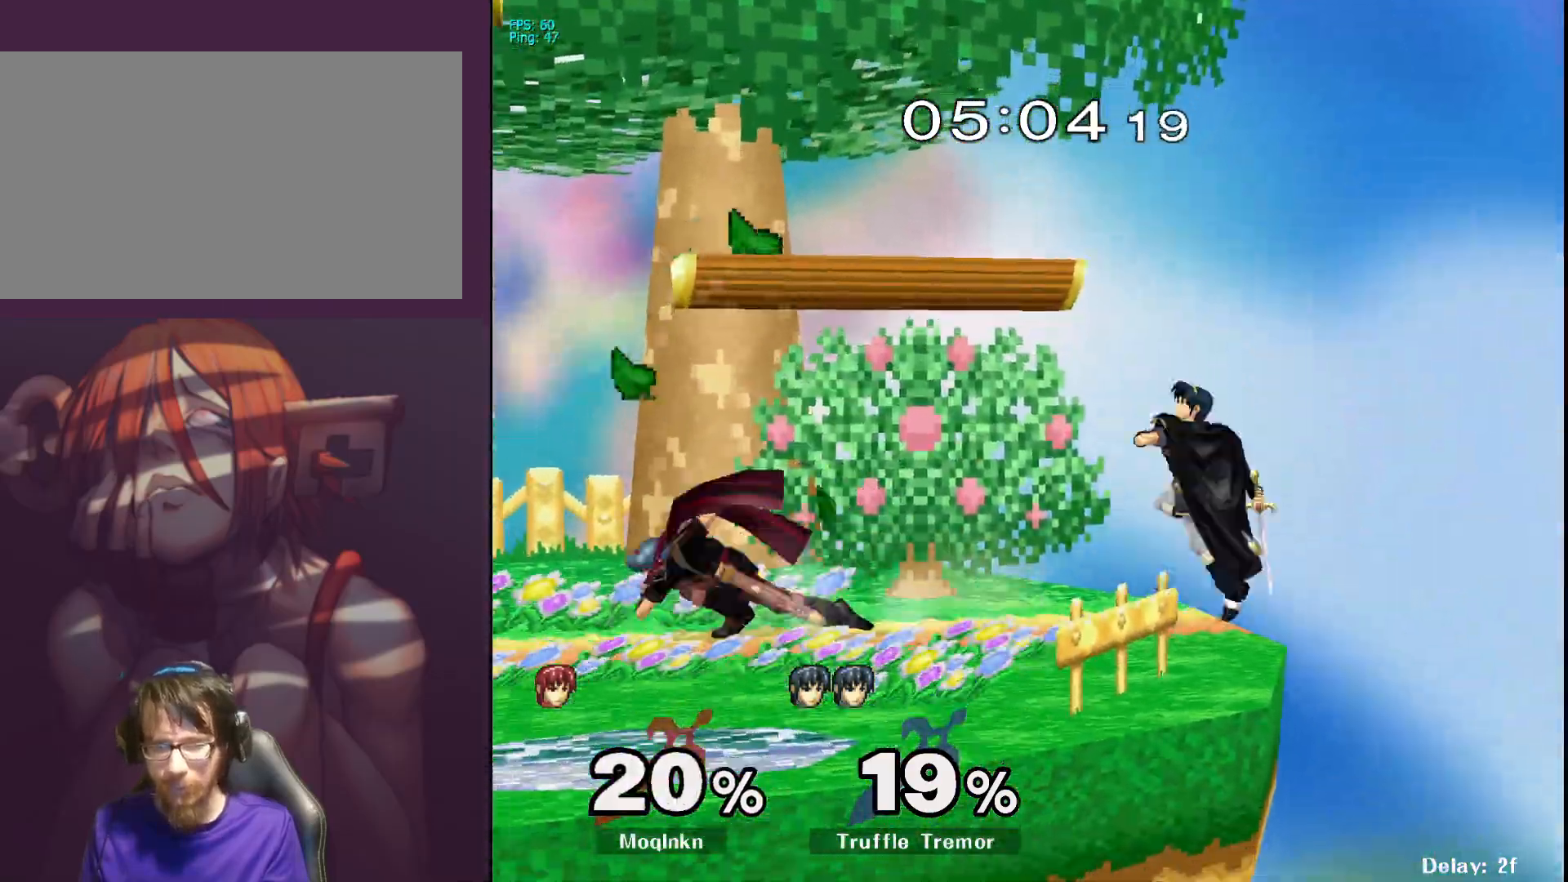
{"buttons": [], "left_stick": "right", "right_stick": "center", "events": [[50, "left_stick", "center"], [117, "left_stick", "down-left"], [233, "left_stick", "center"], [450, "left_stick", "right"]]}
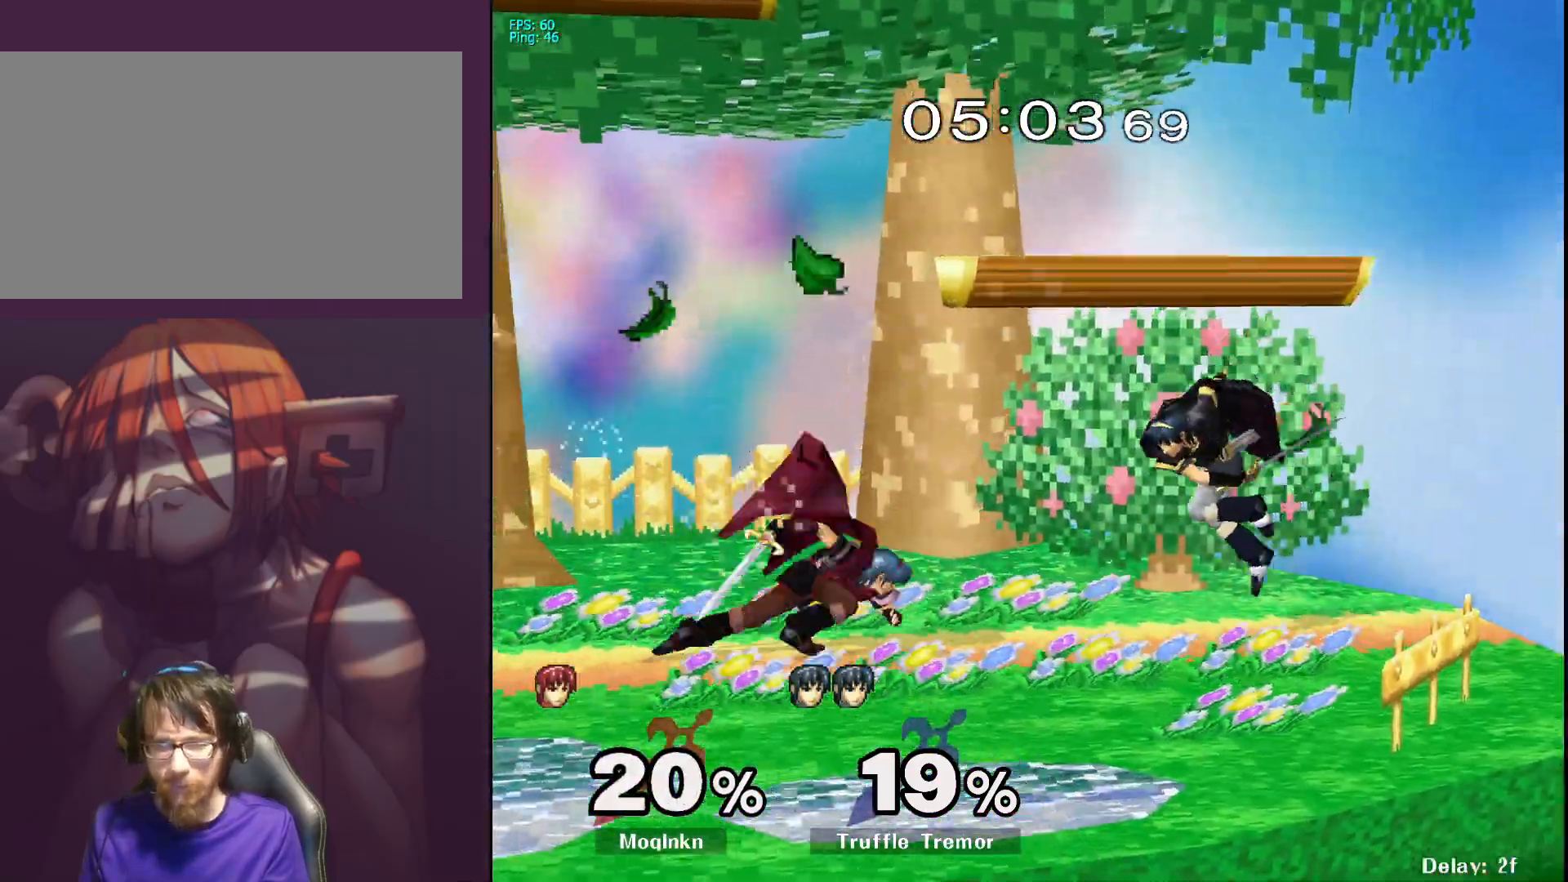
{"buttons": [], "left_stick": "right", "right_stick": "center", "events": [[67, "B", "down"], [150, "B", "up"], [300, "B", "down"], [400, "B", "up"]]}
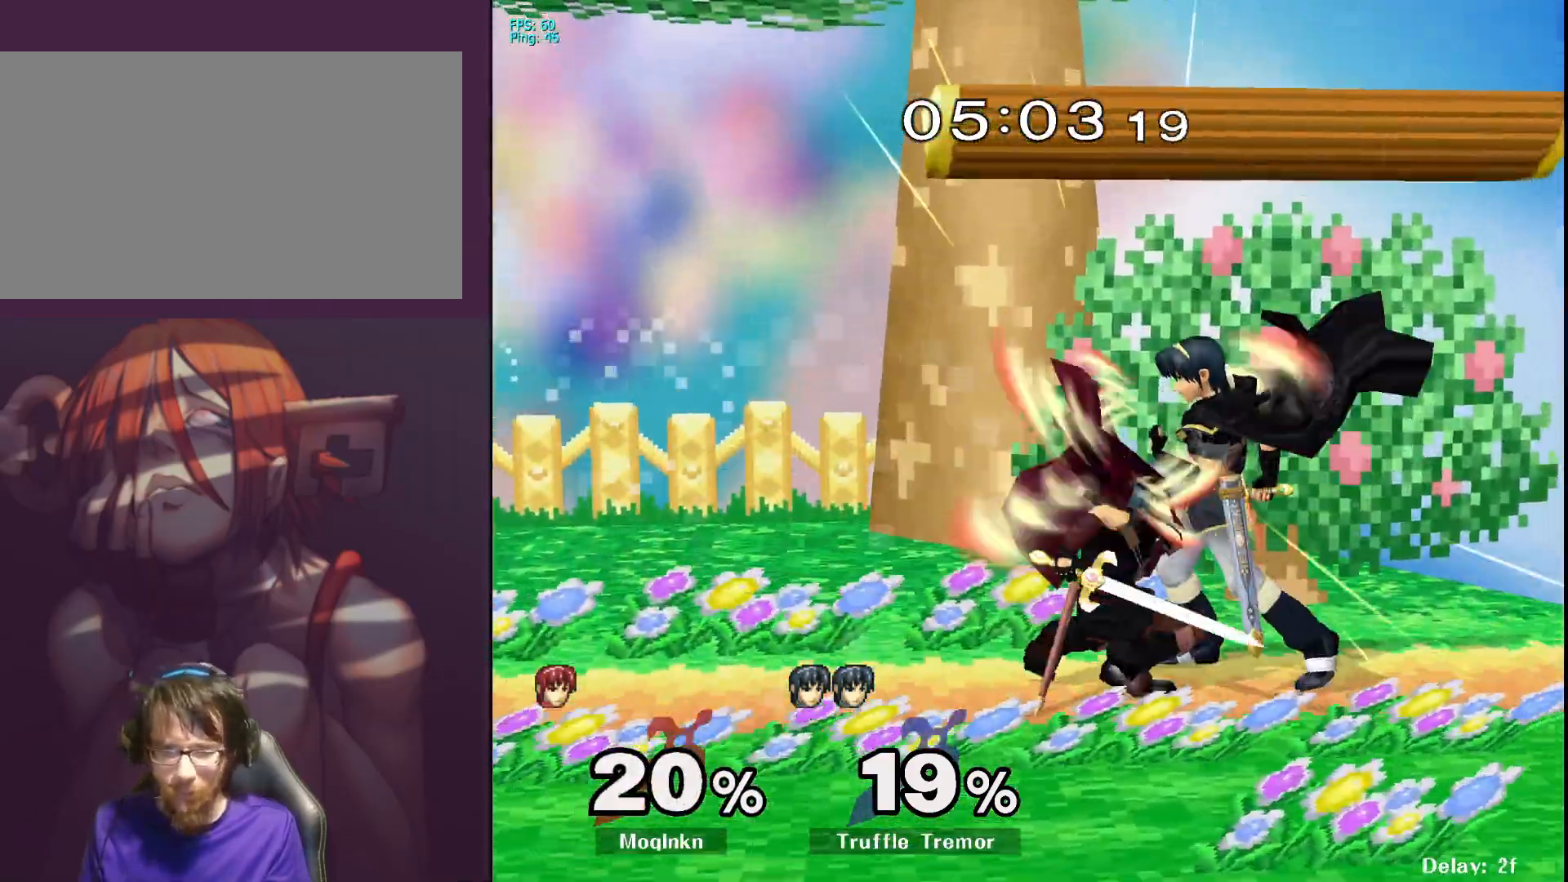
{"buttons": [], "left_stick": "left", "right_stick": "center", "events": [[17, "left_stick", "down"], [117, "B", "down"], [233, "B", "up"], [400, "left_stick", "center"], [500, "left_stick", "left"]]}
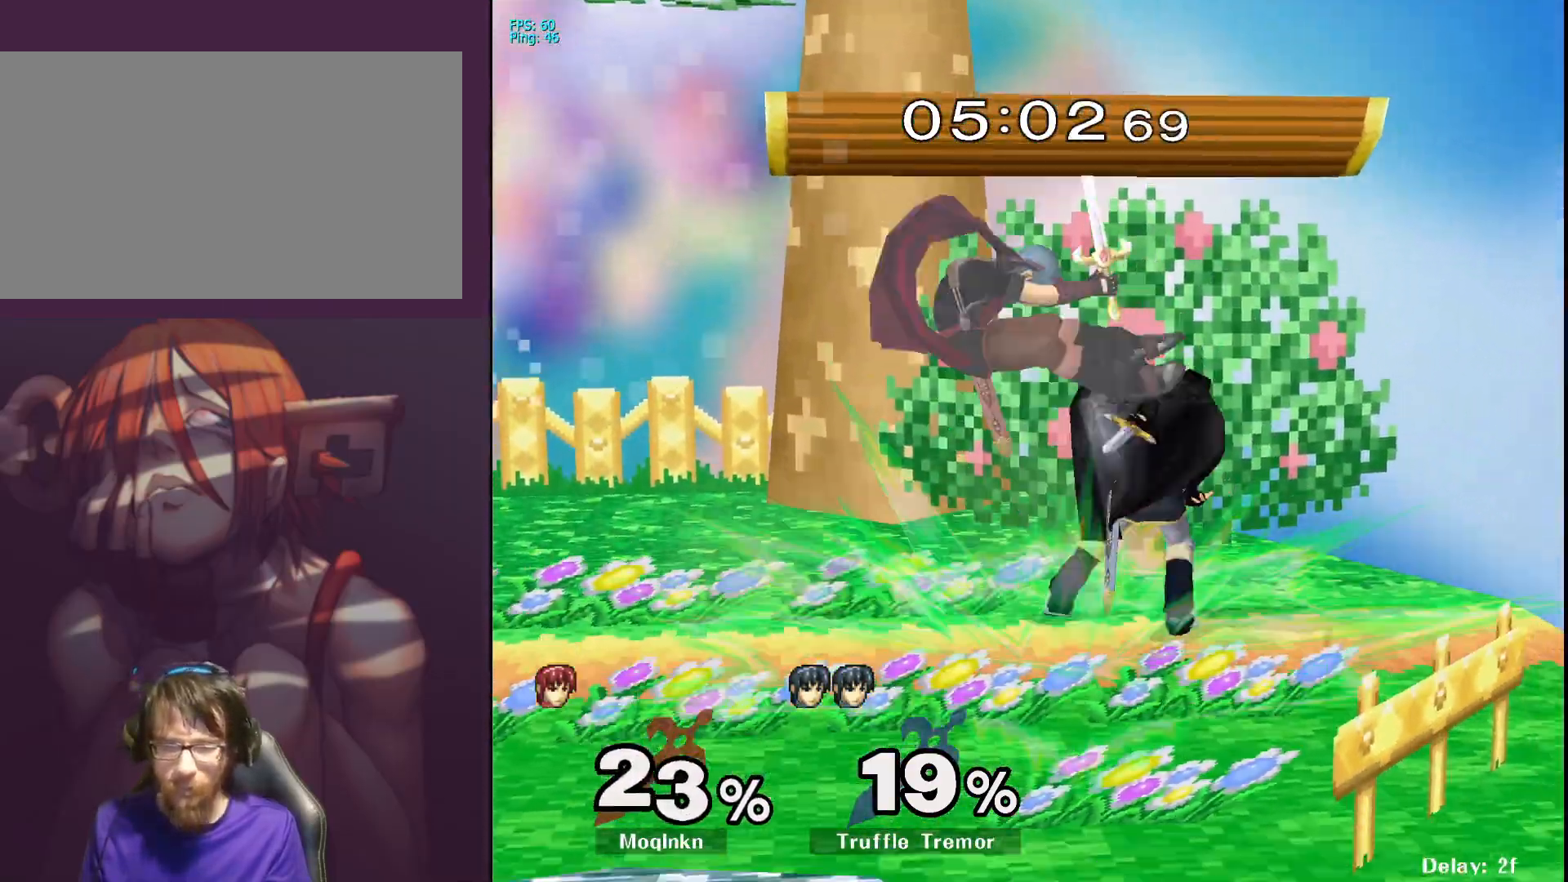
{"buttons": ["L1"], "left_stick": "center", "right_stick": "right", "events": [[83, "right_stick", "down-right"], [167, "right_stick", "center"], [233, "right_stick", "right"], [333, "L1", "down"], [417, "left_stick", "center"], [450, "L1", "up"], [467, "L1", "down"]]}
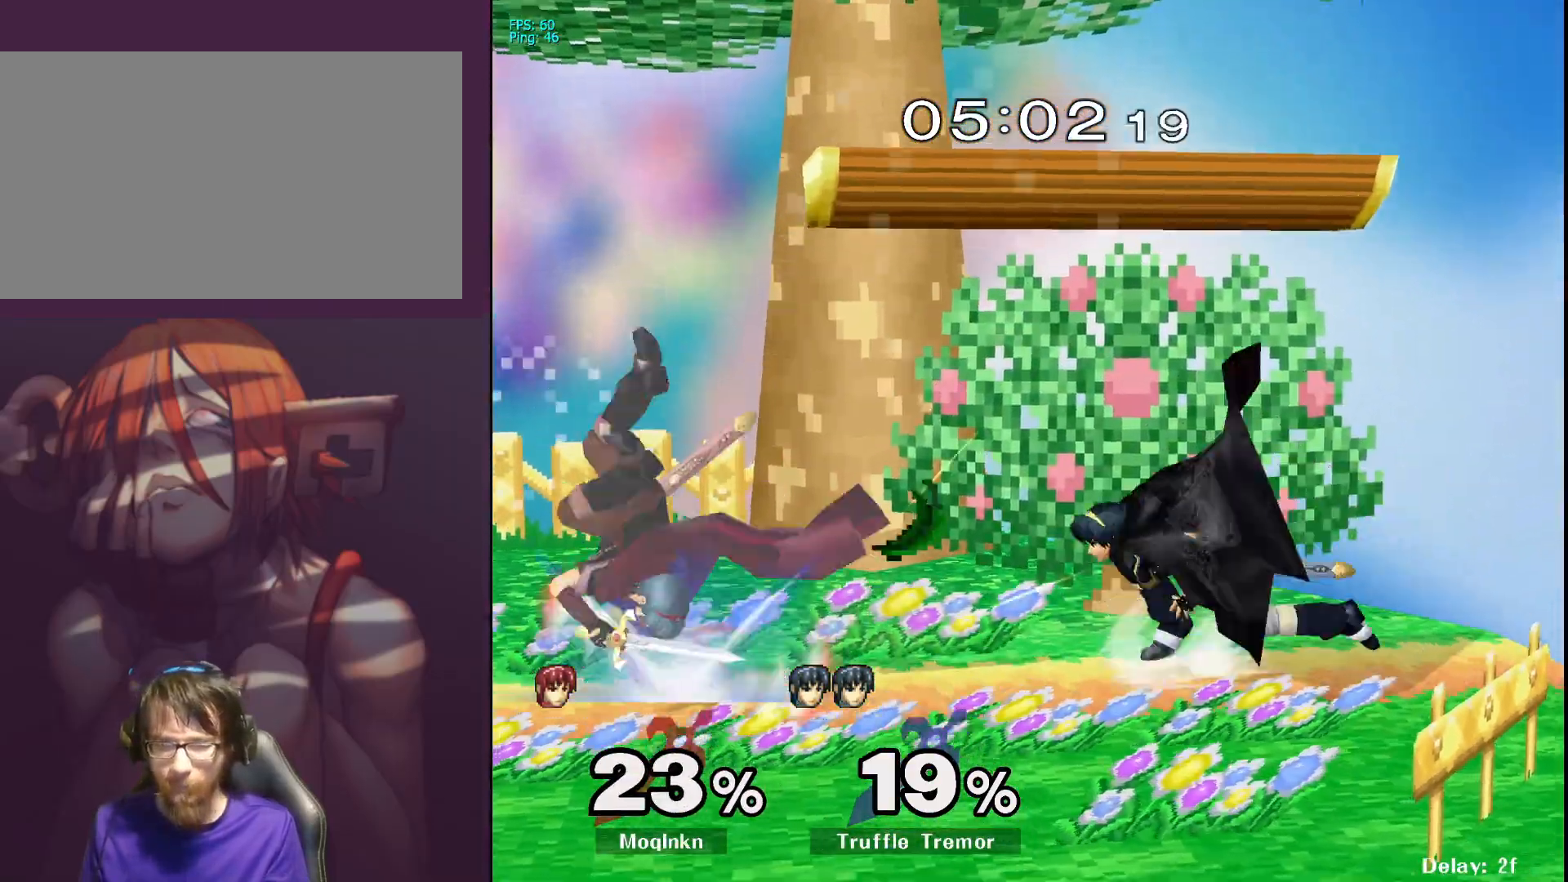
{"buttons": ["A", "L1"], "left_stick": "center", "right_stick": "center", "events": [[33, "left_stick", "up-left"], [33, "right_stick", "center"], [83, "left_stick", "center"], [100, "L1", "up"], [267, "left_stick", "left"], [400, "left_stick", "center"], [450, "L1", "down"], [483, "A", "down"]]}
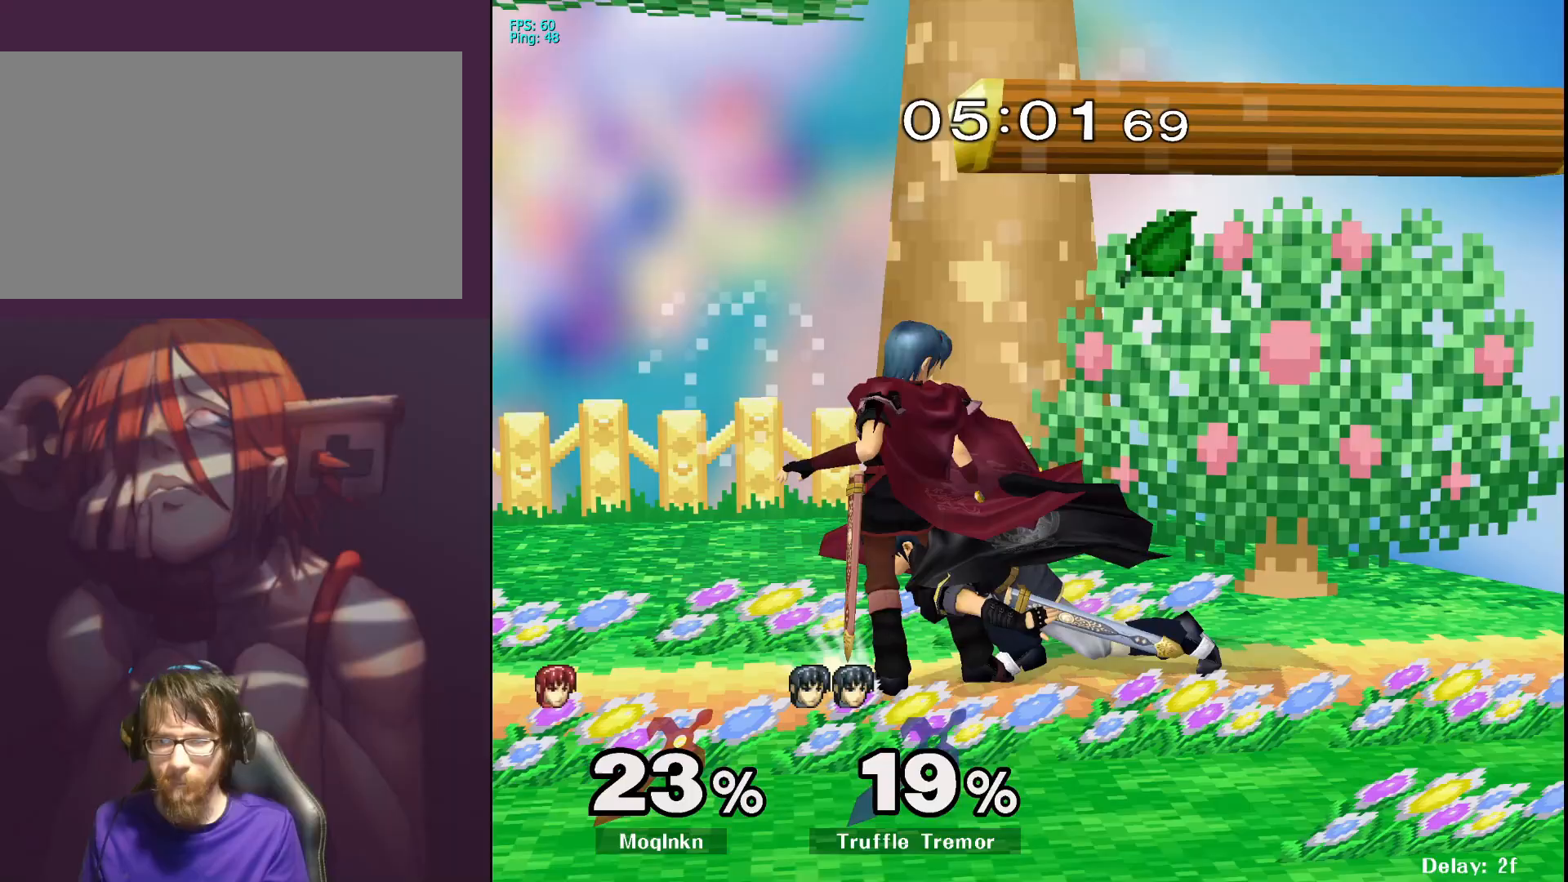
{"buttons": [], "left_stick": "right", "right_stick": "center", "events": [[33, "A", "up"], [83, "A", "down"], [150, "A", "up"], [300, "left_stick", "right"], [400, "L1", "up"]]}
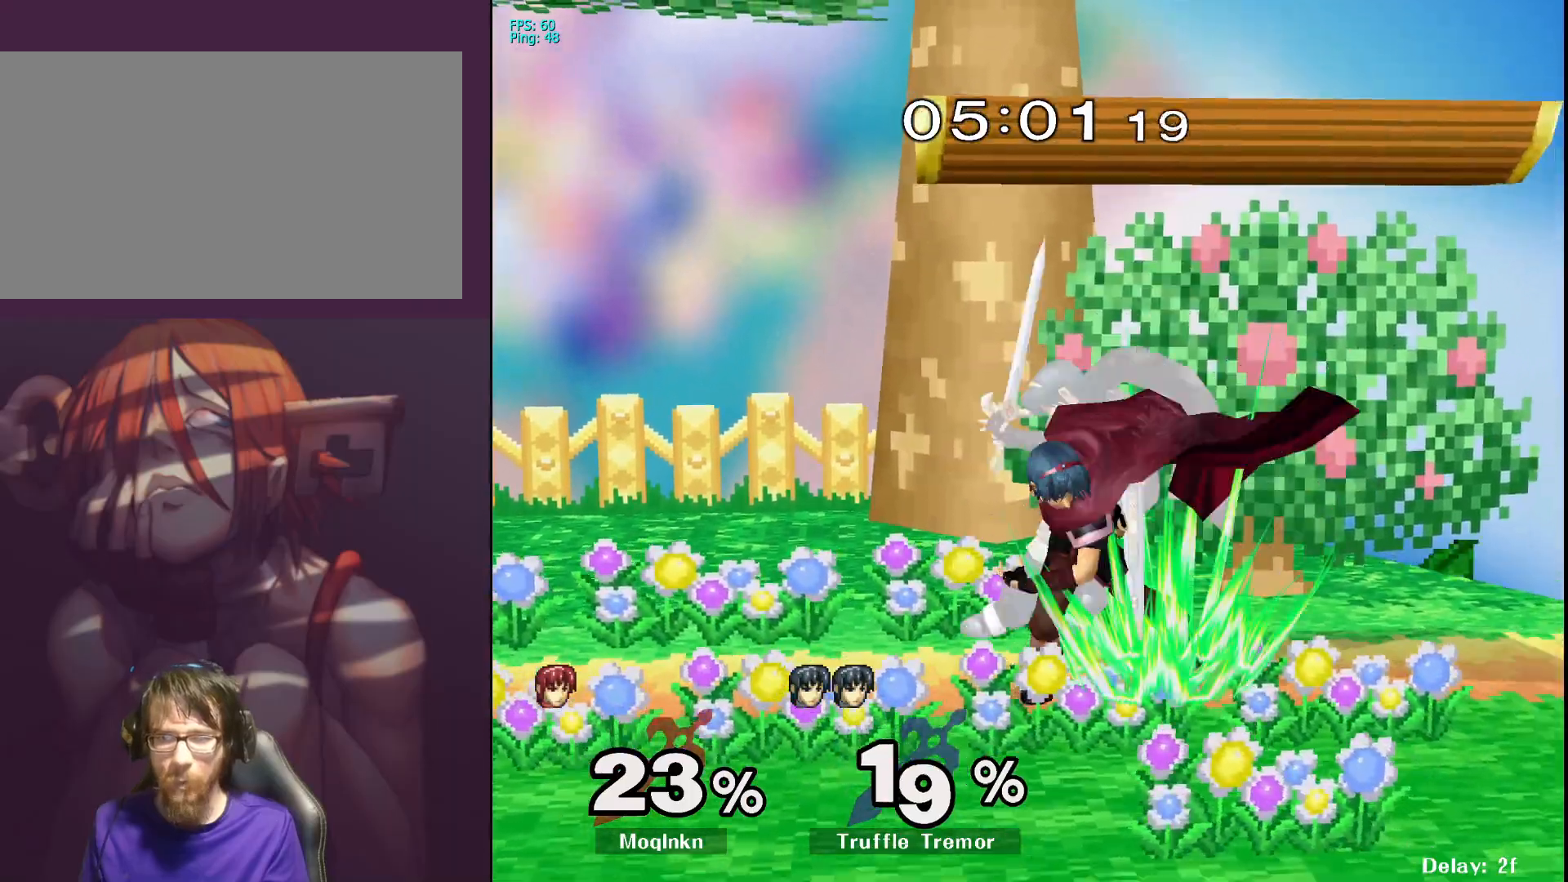
{"buttons": [], "left_stick": "right", "right_stick": "center", "events": [[50, "left_stick", "center"], [100, "left_stick", "right"], [167, "left_stick", "center"], [233, "left_stick", "right"], [317, "left_stick", "center"], [500, "left_stick", "right"]]}
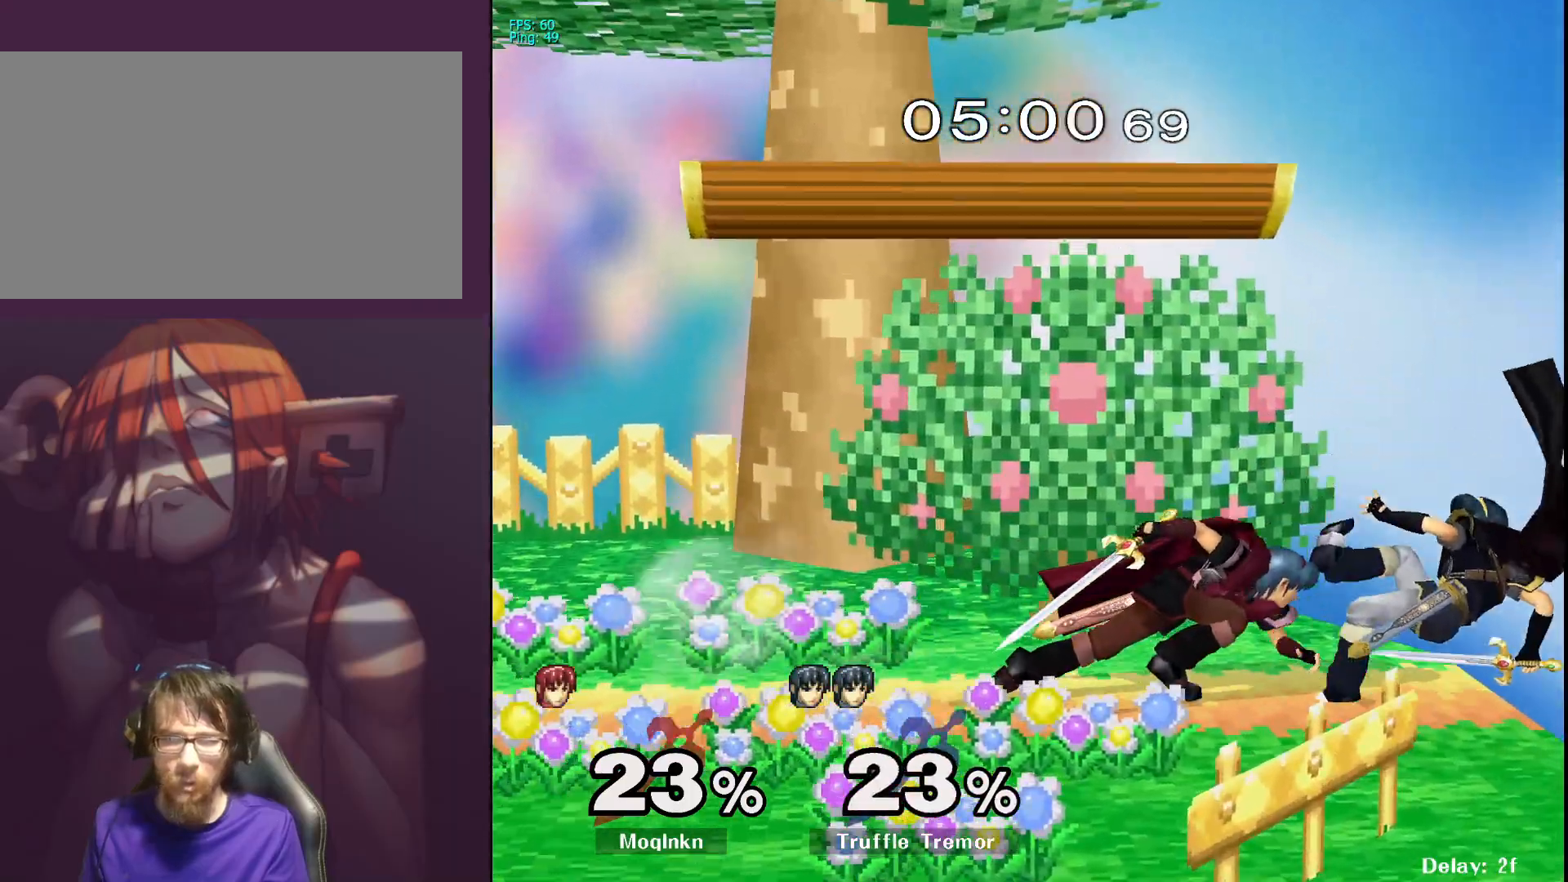
{"buttons": [], "left_stick": "center", "right_stick": "center", "events": [[17, "A", "down"], [83, "A", "up"], [83, "left_stick", "center"], [217, "left_stick", "down-left"], [367, "left_stick", "center"]]}
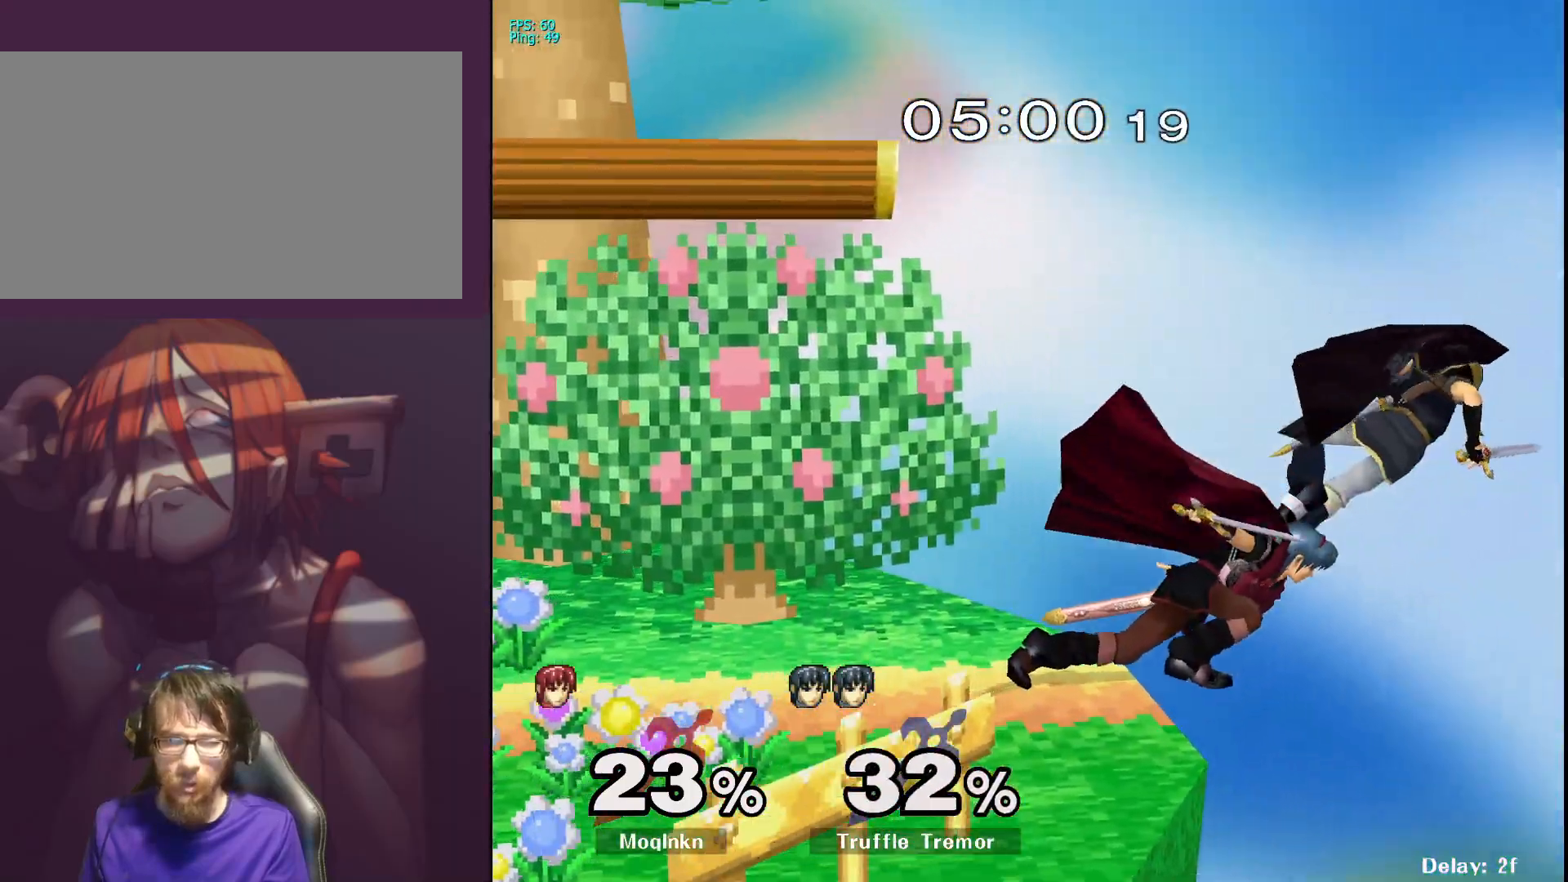
{"buttons": [], "left_stick": "center", "right_stick": "right", "events": [[417, "left_stick", "right"], [500, "left_stick", "center"], [500, "right_stick", "right"]]}
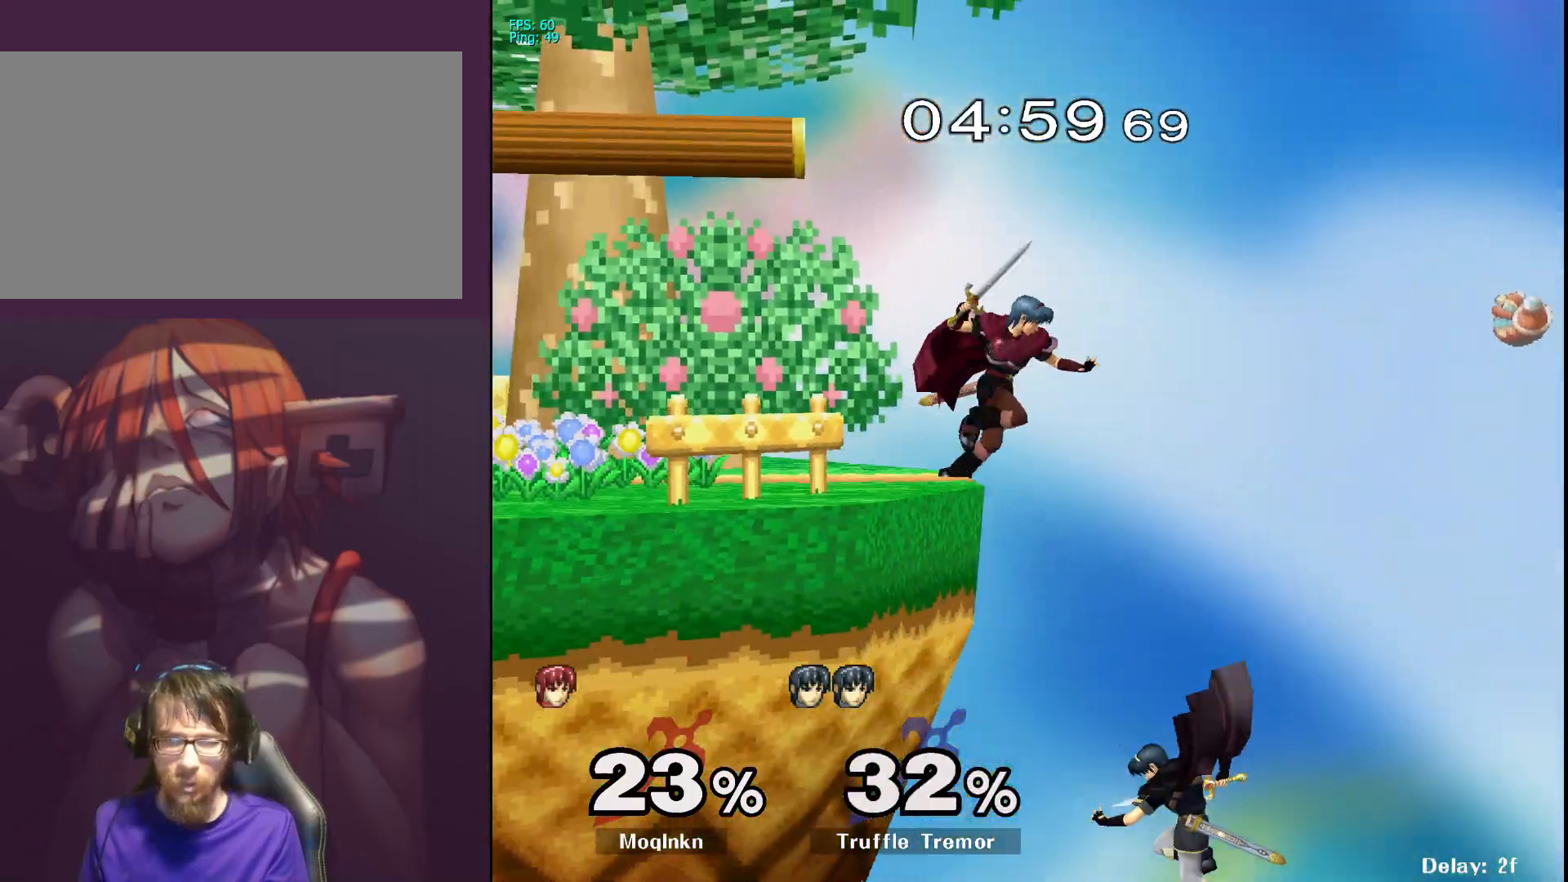
{"buttons": [], "left_stick": "left", "right_stick": "center", "events": [[83, "right_stick", "center"], [483, "left_stick", "left"]]}
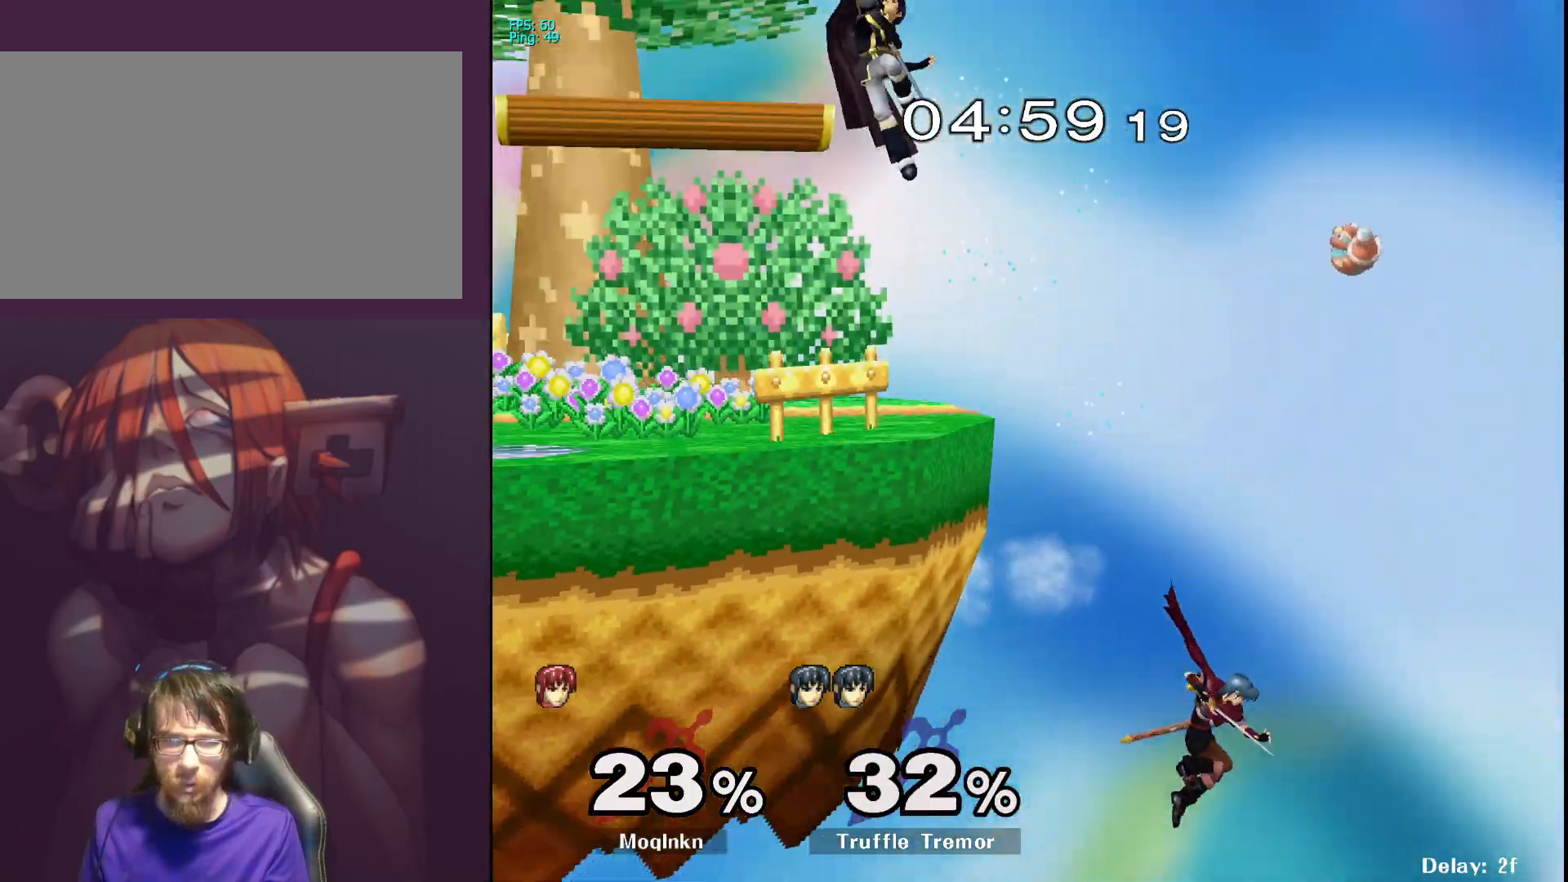
{"buttons": [], "left_stick": "left", "right_stick": "center", "events": [[17, "Y", "down"], [67, "Y", "up"], [83, "Y", "down"], [150, "Y", "up"], [267, "B", "down"], [350, "B", "up"]]}
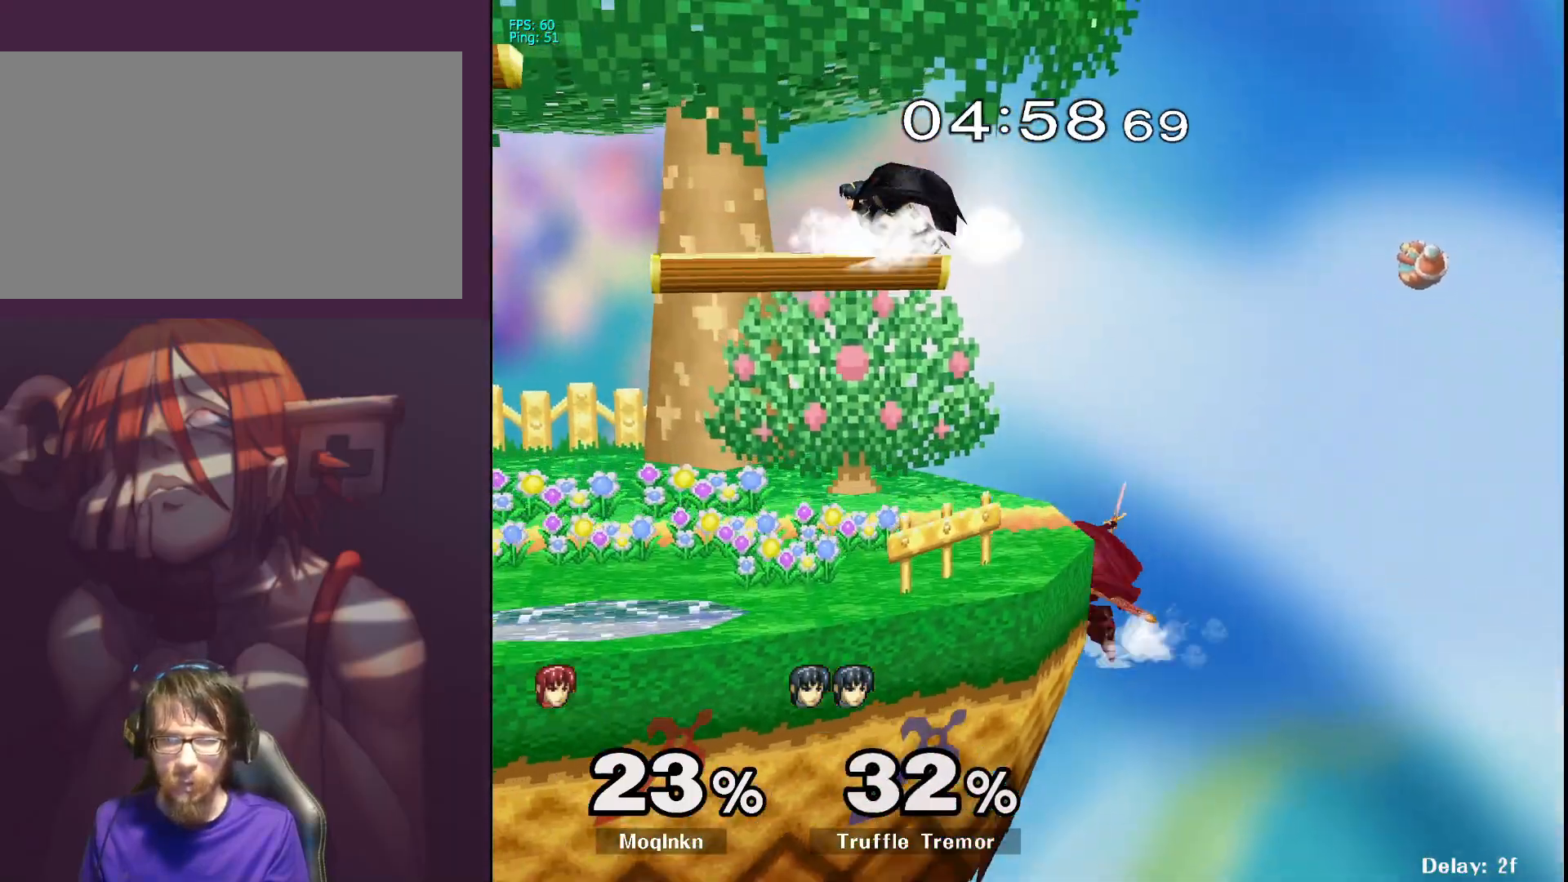
{"buttons": [], "left_stick": "center", "right_stick": "center", "events": [[50, "left_stick", "center"]]}